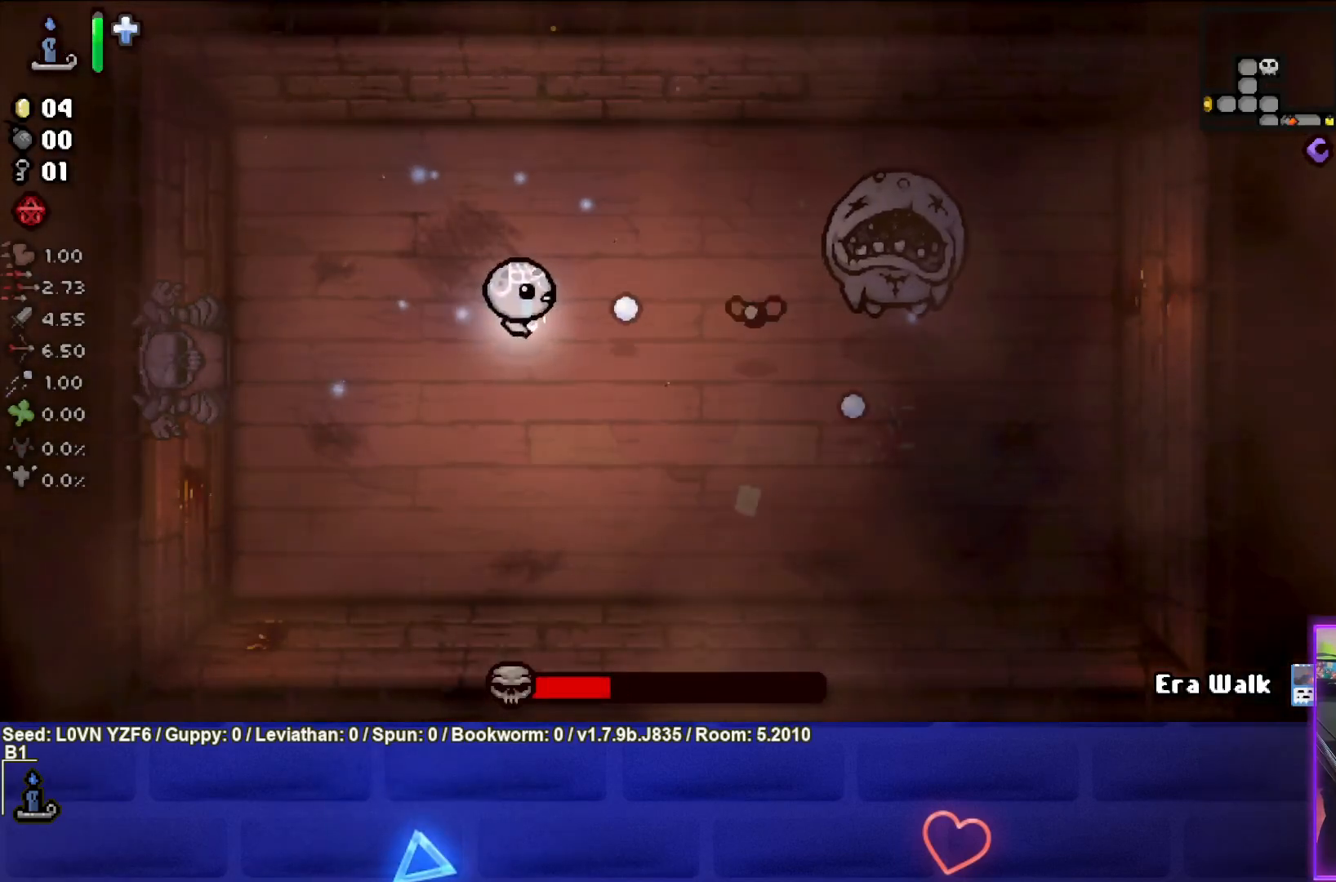
Gameplay with a controller (PlayStation layout); each line is a JSON object with the inputs held at the frame after it. "events" lists button and stick changes between this image and that frame as [ms after this image, input, new state], when the widget could be followed in between. Not read: right_stick.
{"buttons": ["CIRCLE"], "left_stick": "down-right", "events": [[33, "left_stick", "center"], [100, "left_stick", "down-left"], [283, "left_stick", "center"], [333, "left_stick", "down"], [450, "left_stick", "down-right"]]}
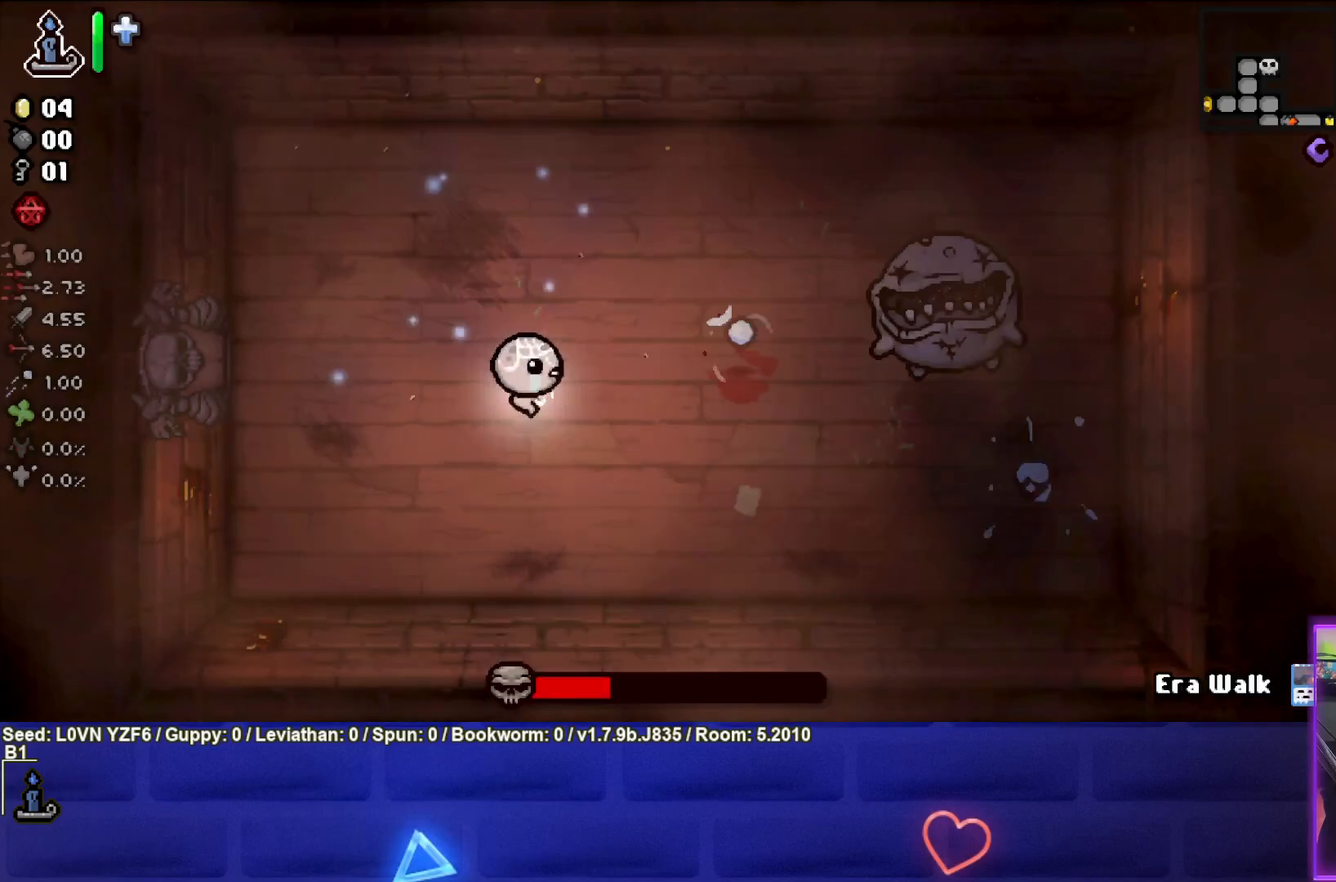
{"buttons": ["CIRCLE"], "left_stick": "right", "events": [[133, "CIRCLE", "up"], [183, "L2", "down"], [333, "L2", "up"], [383, "left_stick", "right"], [467, "CIRCLE", "down"]]}
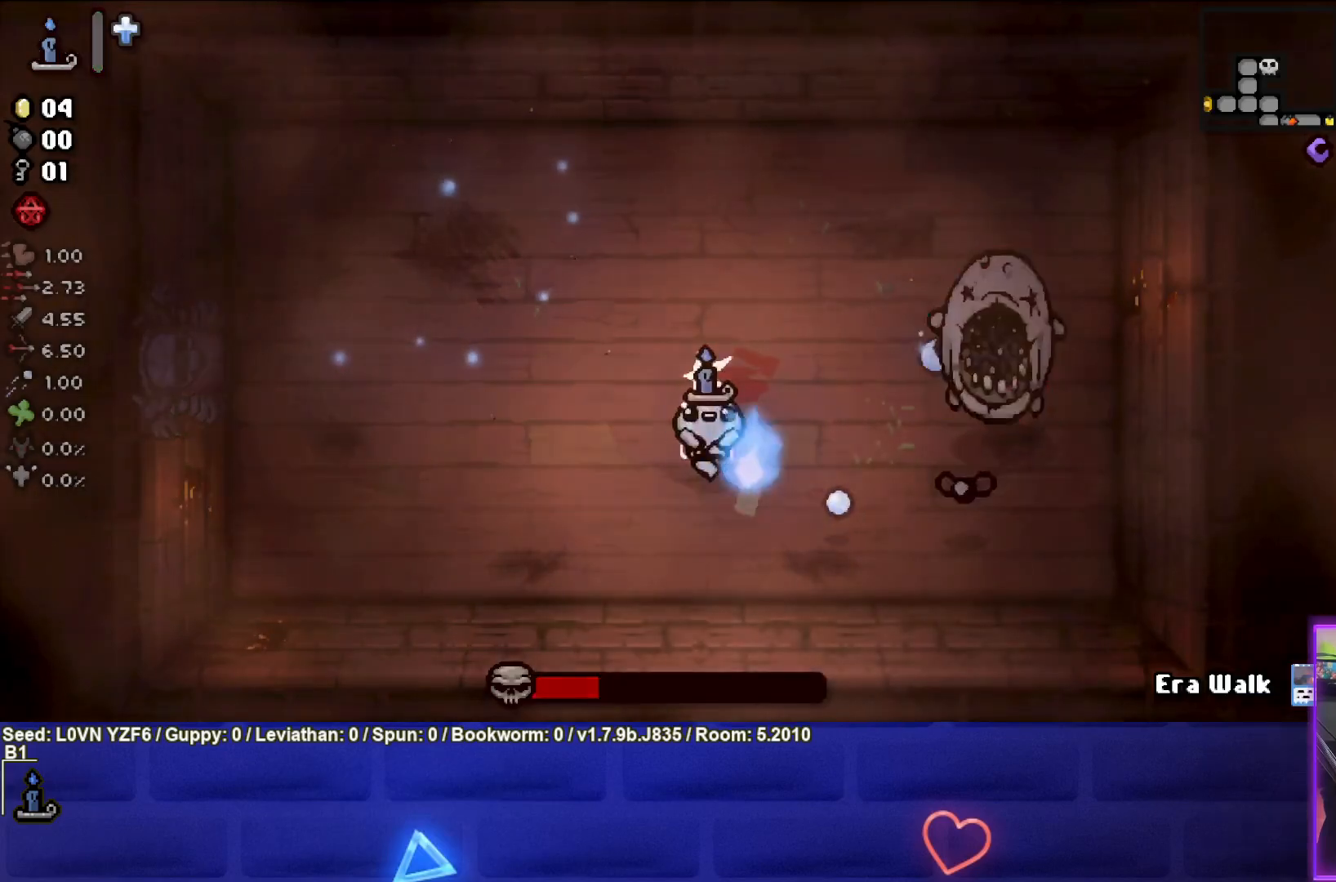
{"buttons": ["CIRCLE"], "left_stick": "center", "events": [[50, "left_stick", "center"], [117, "left_stick", "left"], [233, "left_stick", "down-left"], [333, "left_stick", "down"], [450, "left_stick", "center"]]}
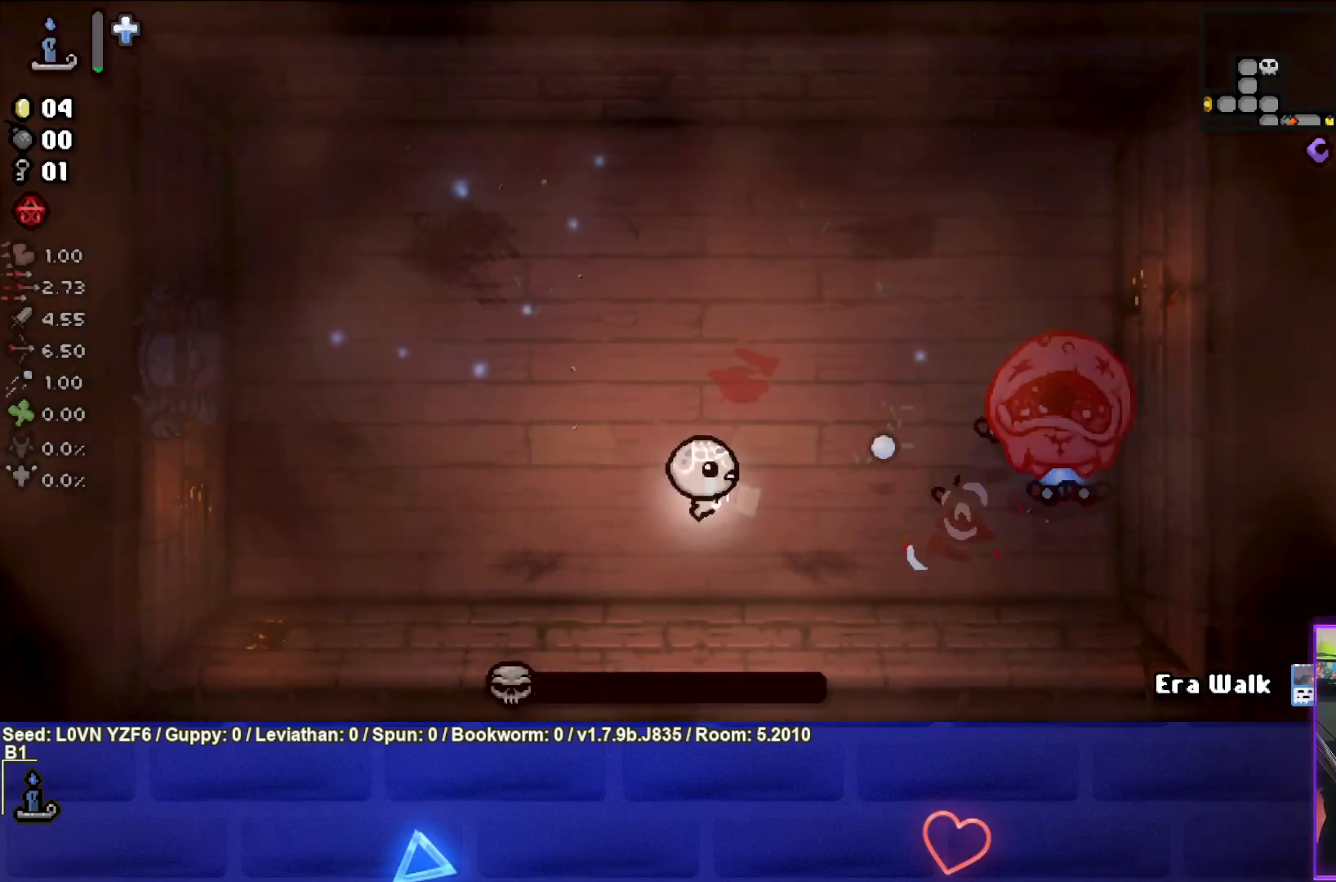
{"buttons": ["CIRCLE"], "left_stick": "center", "events": [[33, "left_stick", "left"], [433, "left_stick", "center"]]}
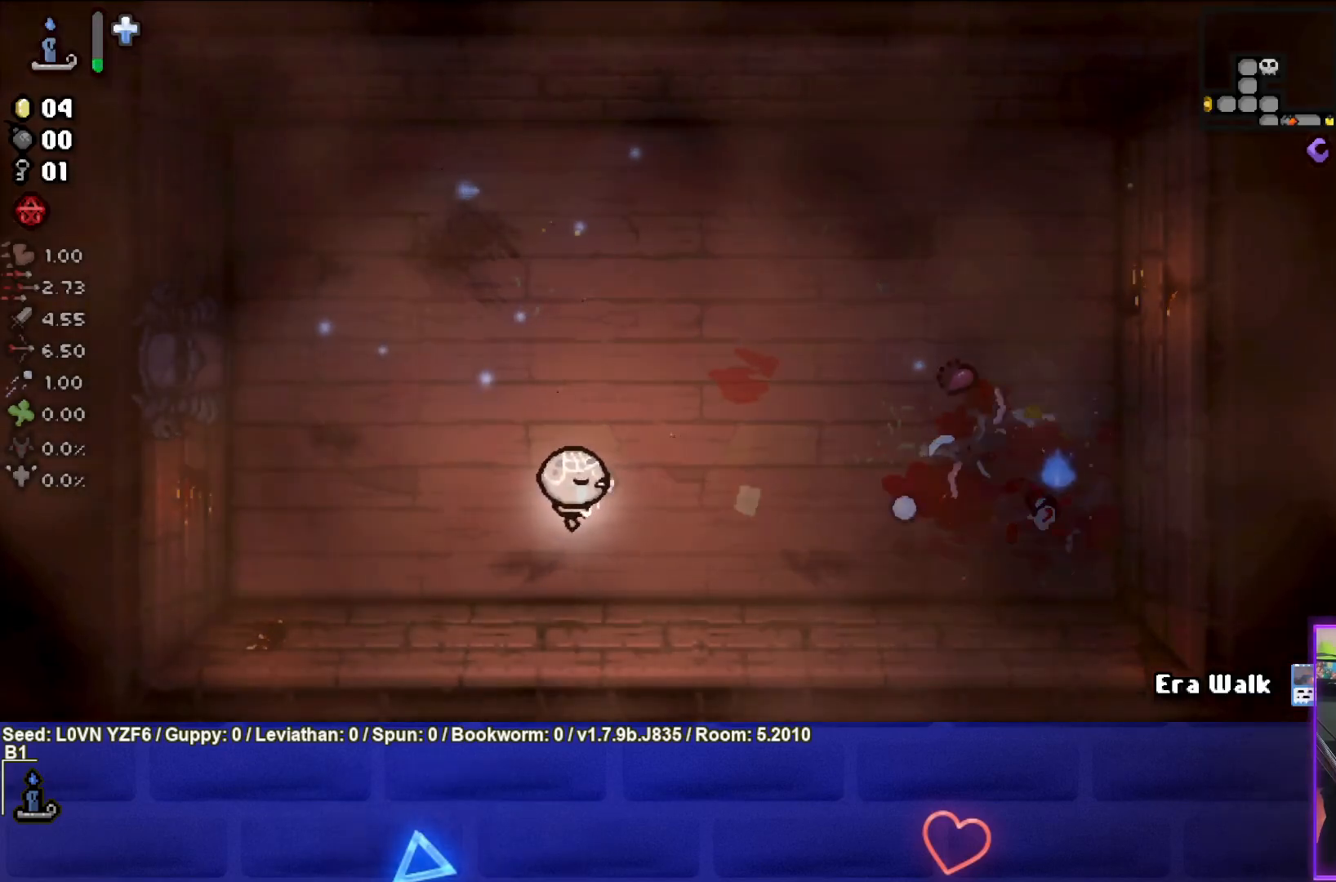
{"buttons": [], "left_stick": "left", "events": [[67, "left_stick", "right"], [233, "left_stick", "center"], [317, "left_stick", "left"], [400, "CIRCLE", "up"]]}
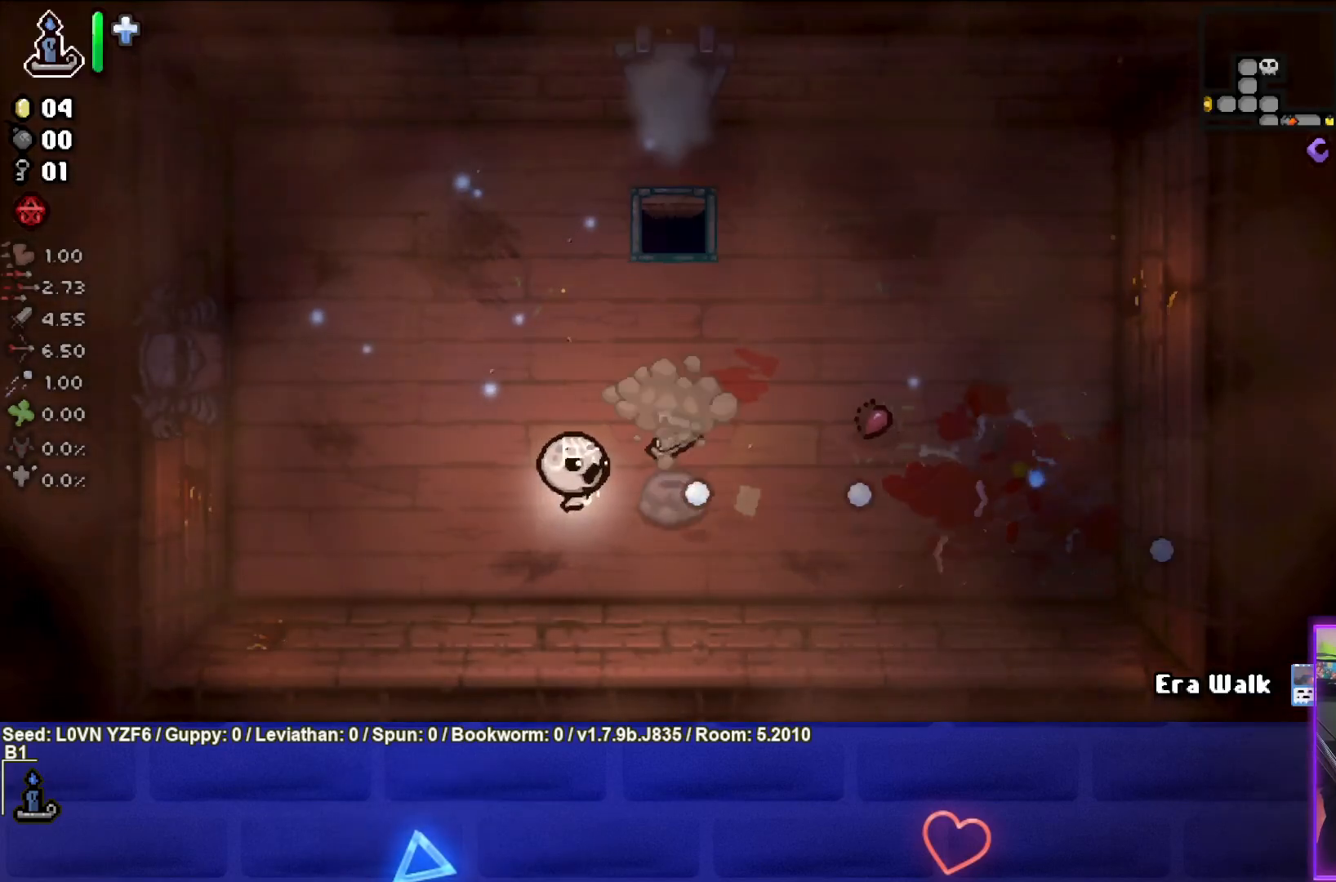
{"buttons": [], "left_stick": "right", "events": [[67, "left_stick", "right"]]}
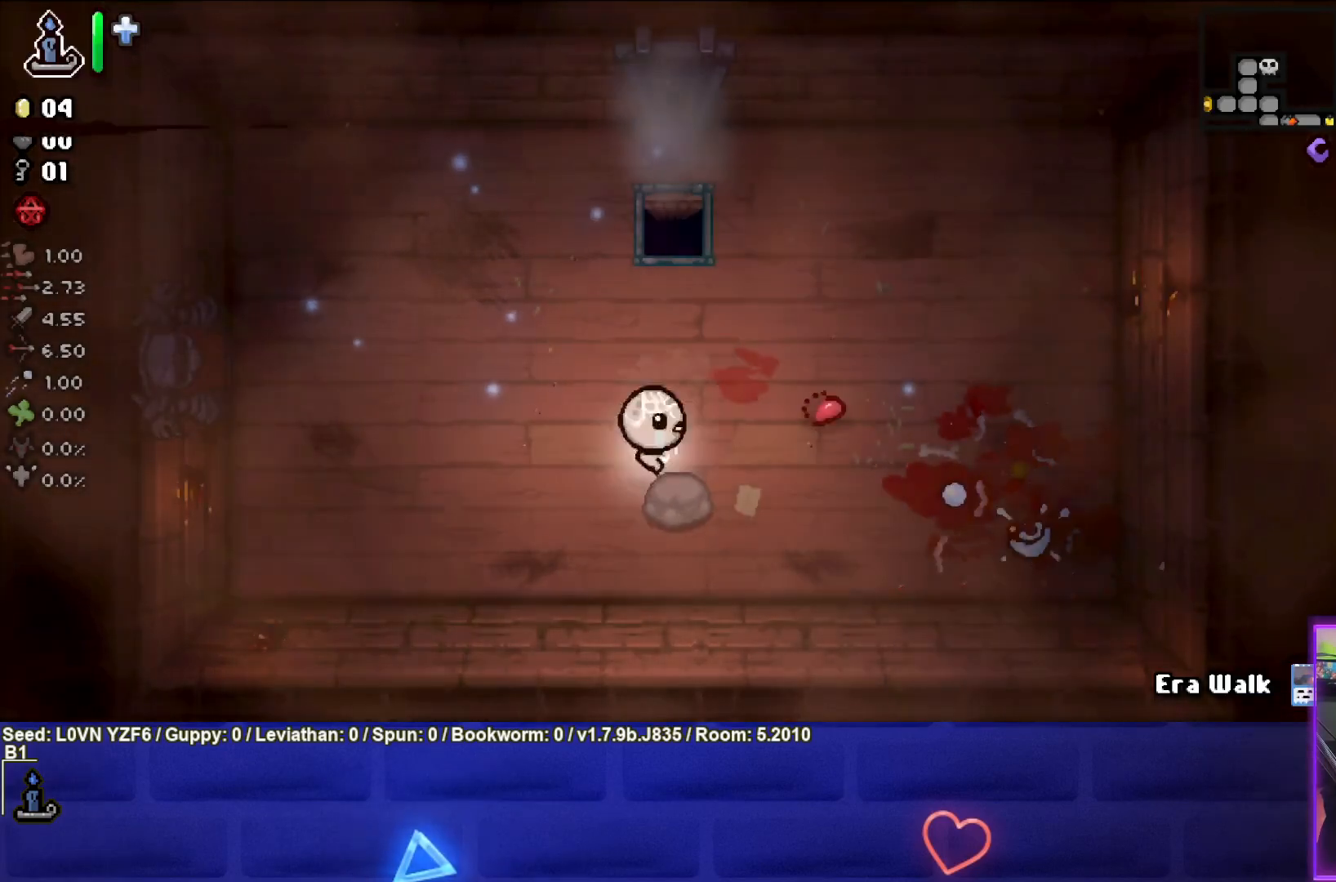
{"buttons": [], "left_stick": "center", "events": [[33, "left_stick", "up"], [333, "left_stick", "center"]]}
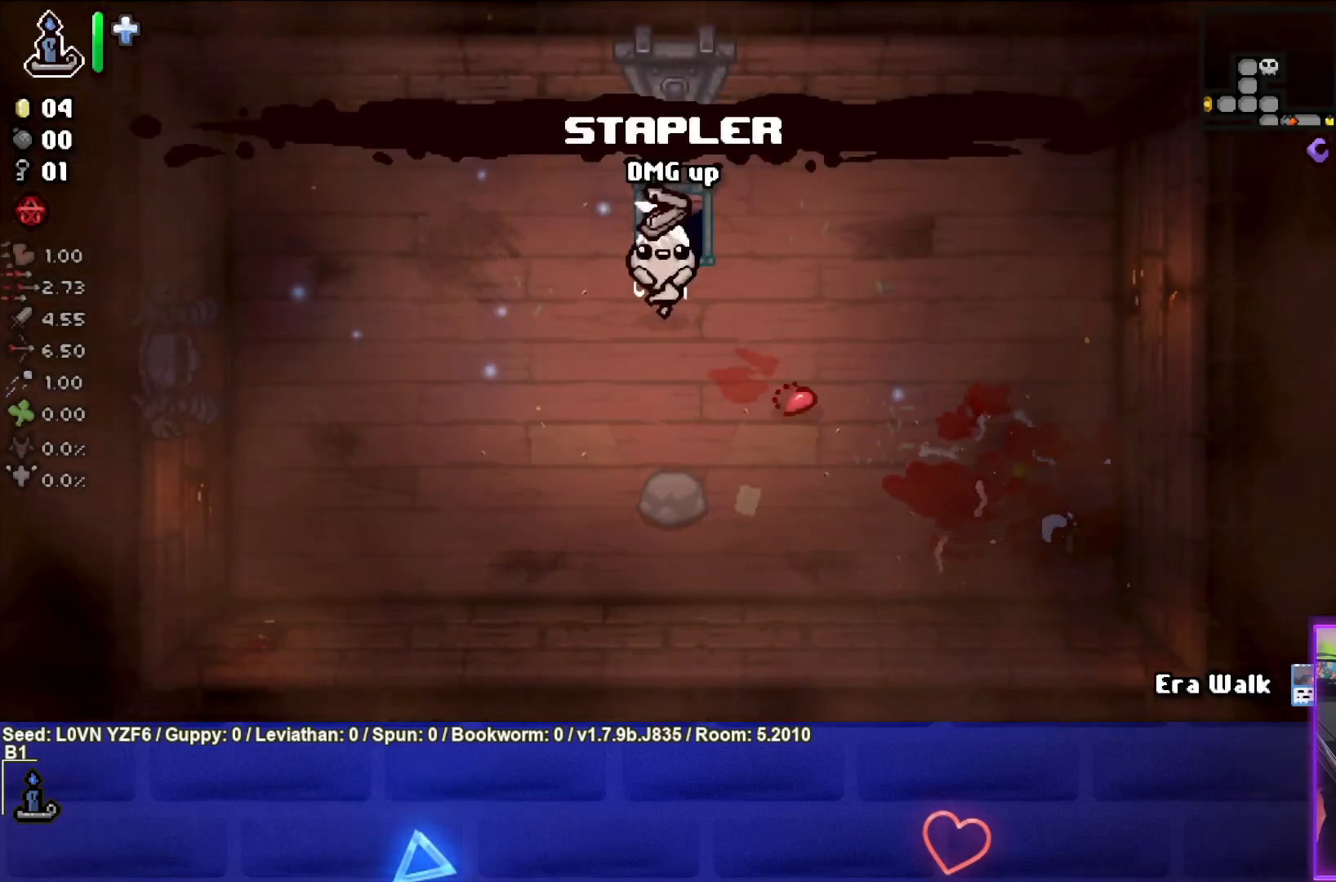
{"buttons": [], "left_stick": "center", "events": []}
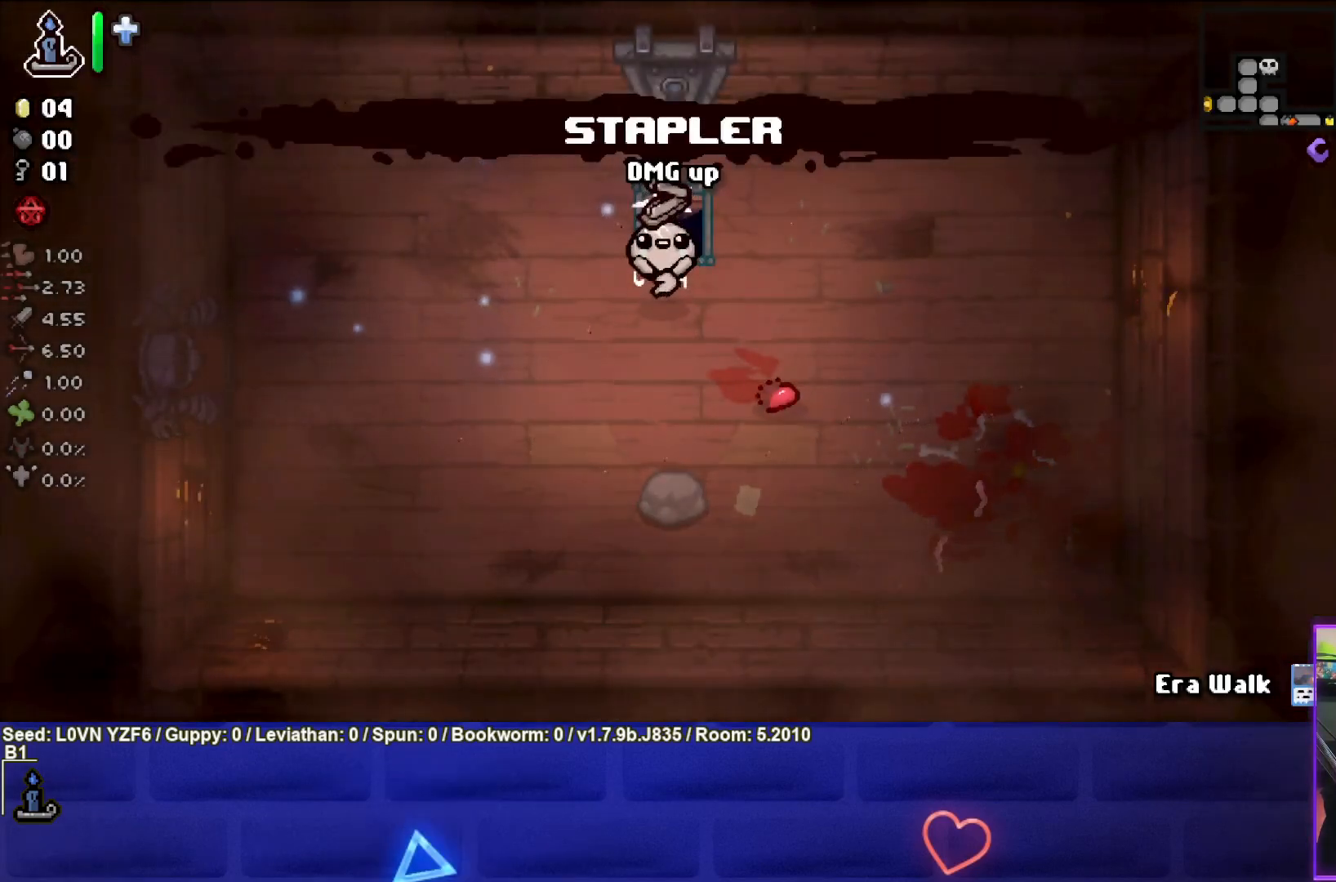
{"buttons": ["SELECT"], "left_stick": "center", "events": [[17, "SELECT", "down"]]}
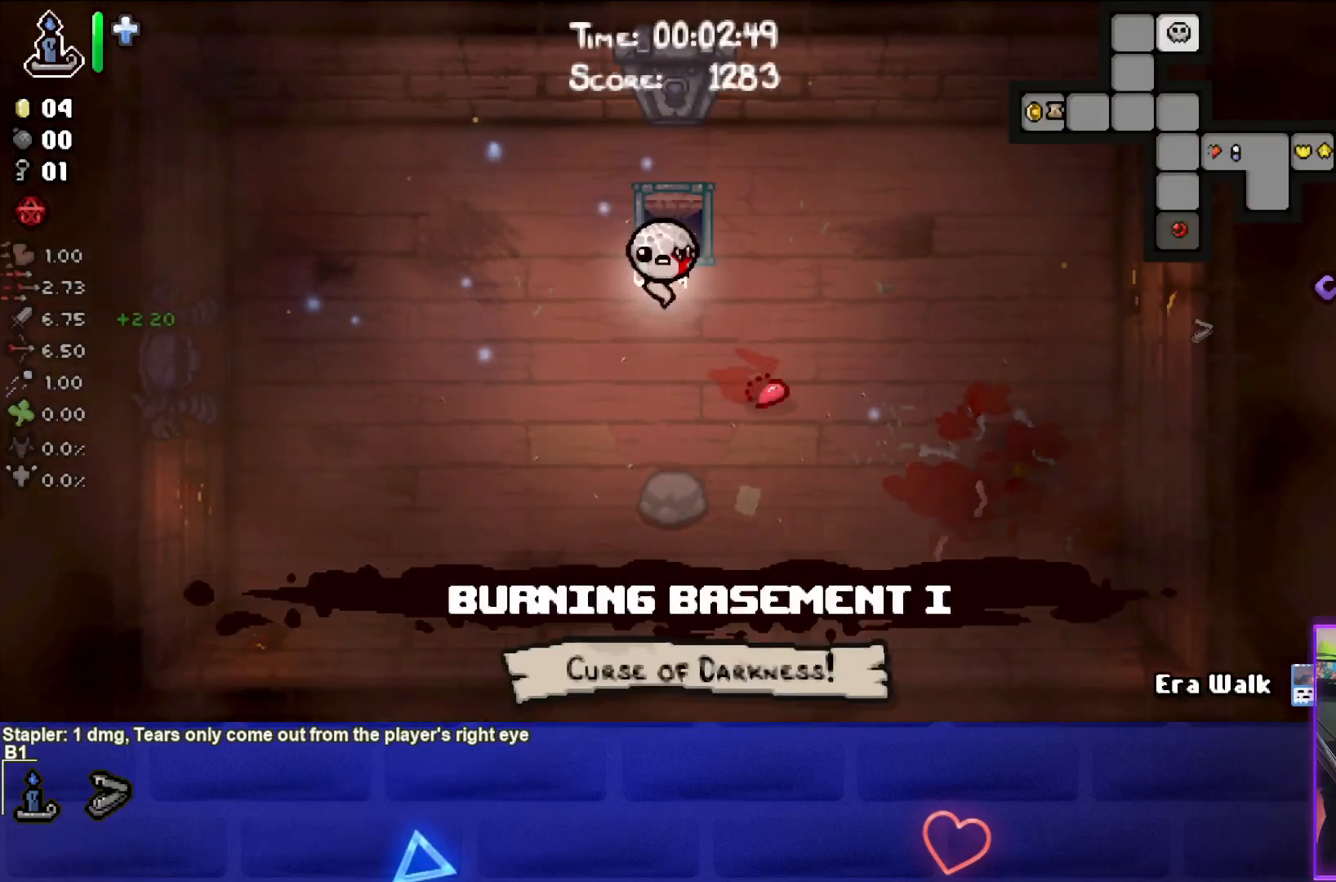
{"buttons": [], "left_stick": "up", "events": [[17, "SELECT", "up"], [350, "left_stick", "up"]]}
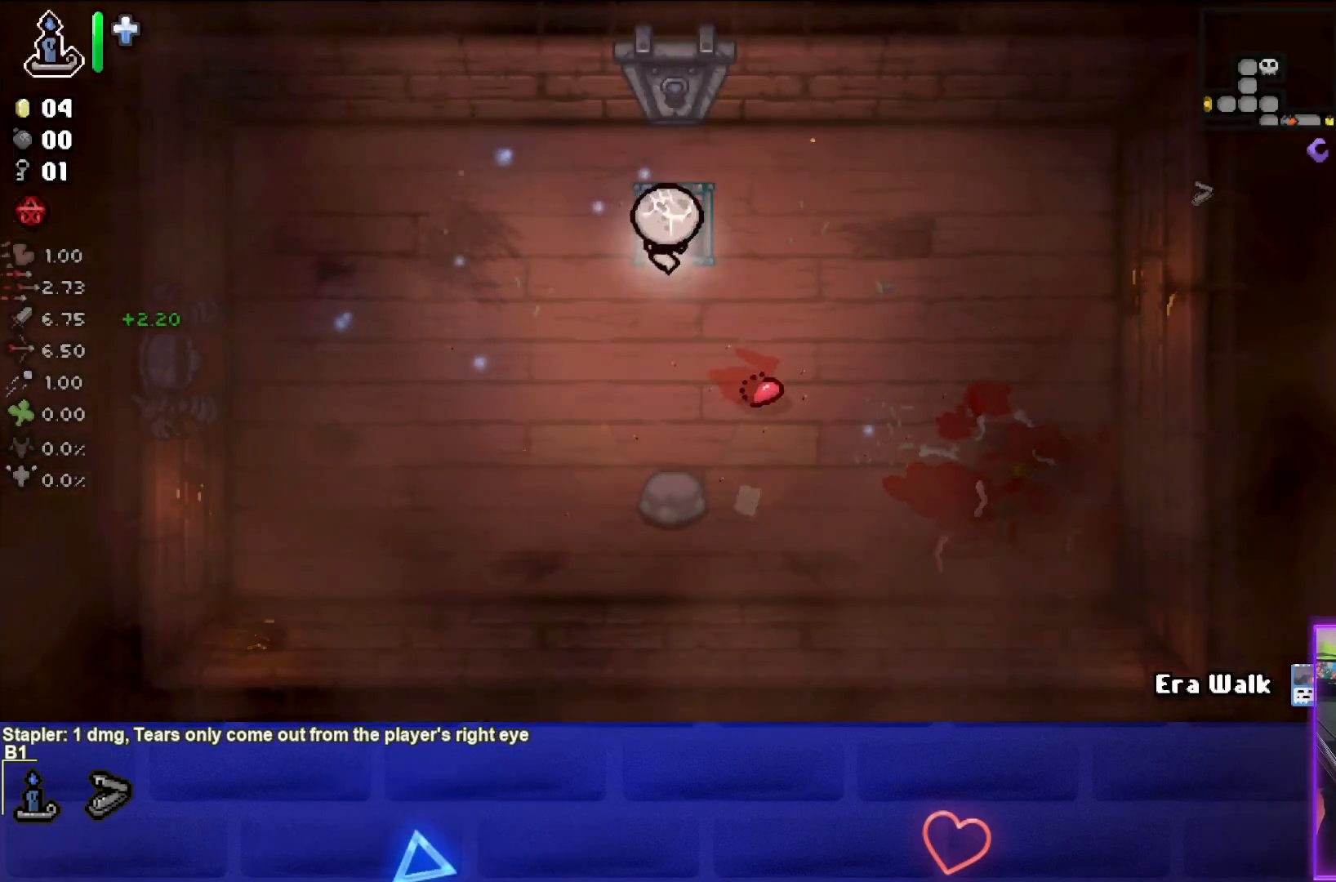
{"buttons": [], "left_stick": "center", "events": [[133, "left_stick", "center"]]}
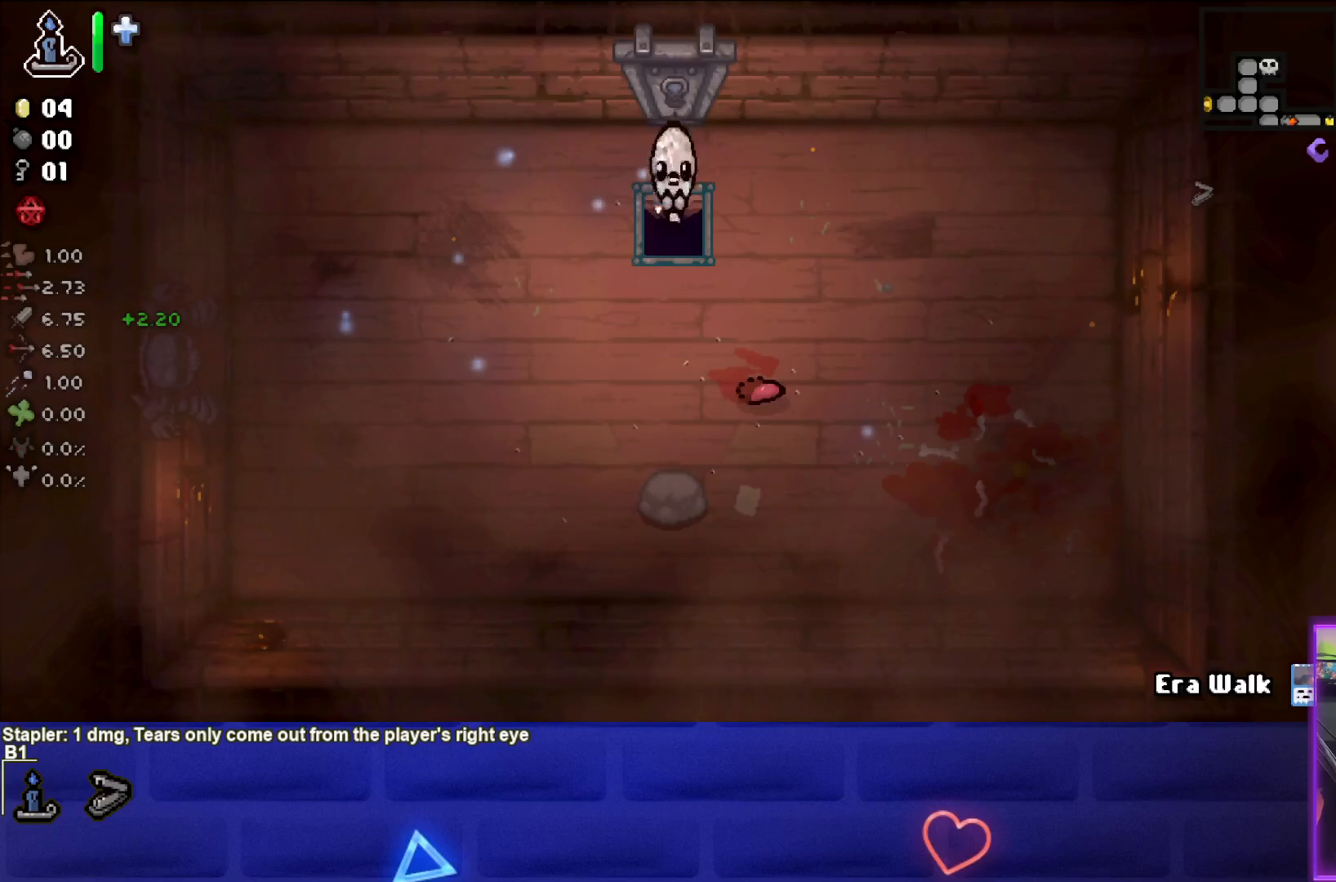
{"buttons": [], "left_stick": "center", "events": []}
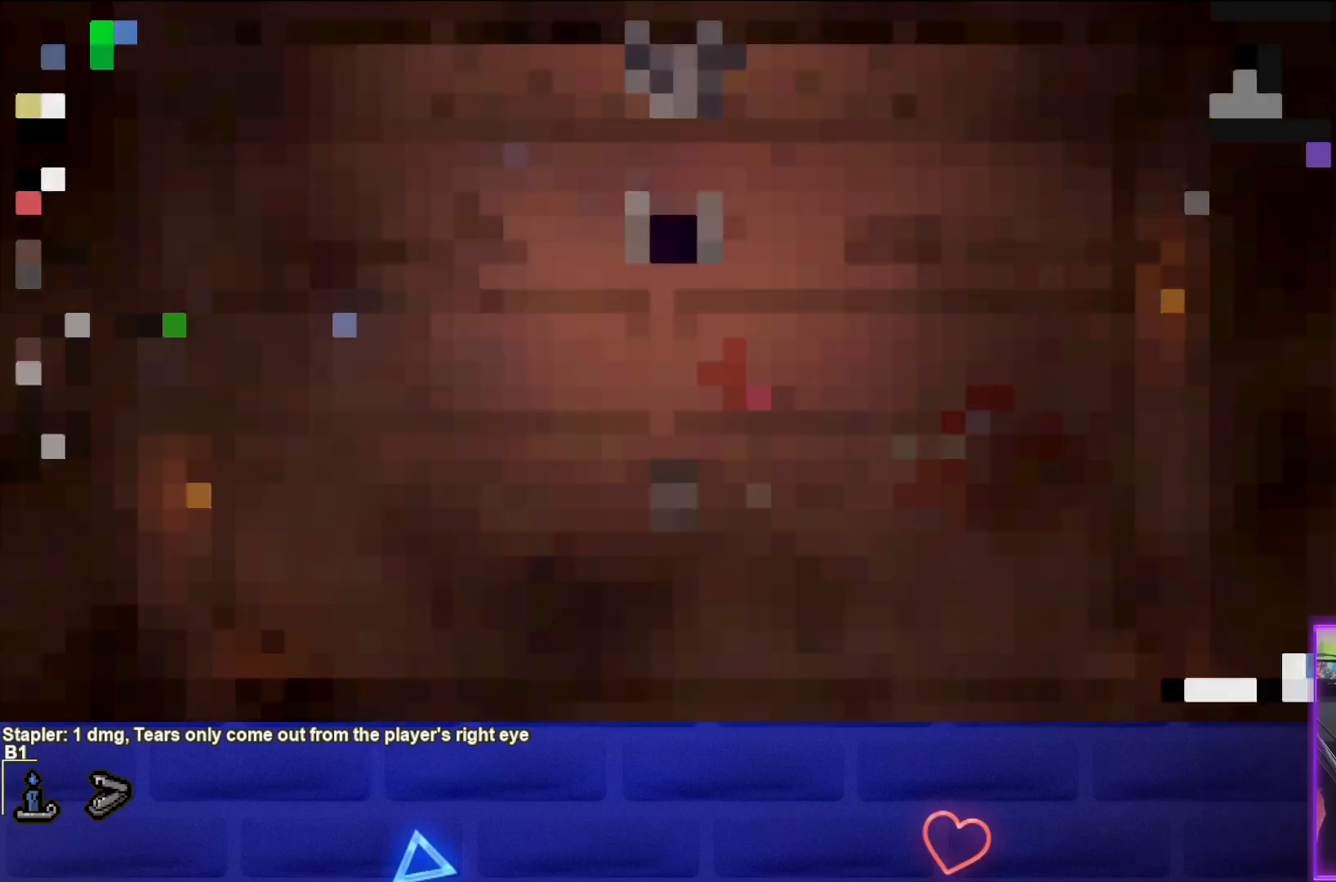
{"buttons": [], "left_stick": "center", "events": []}
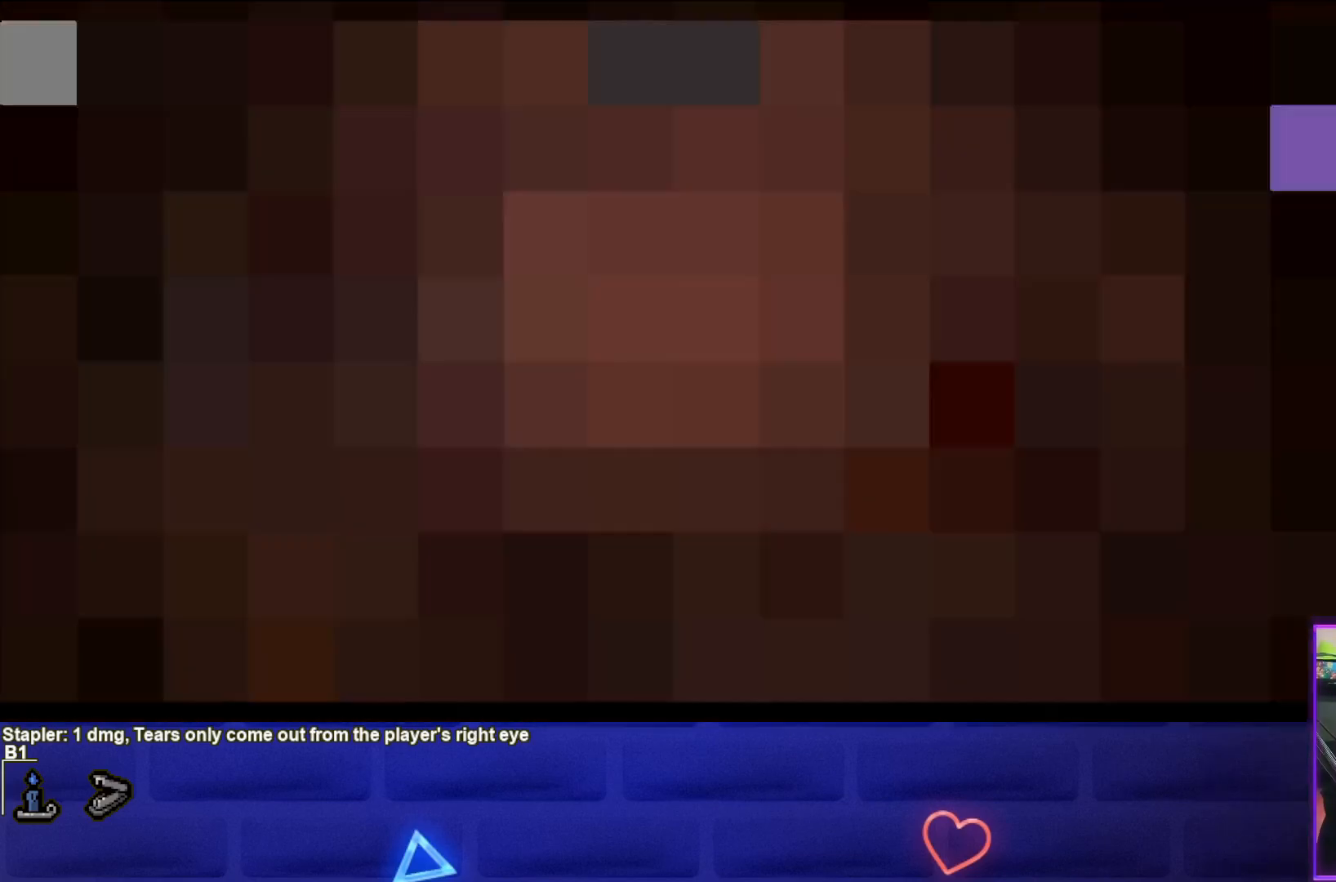
{"buttons": [], "left_stick": "center", "events": []}
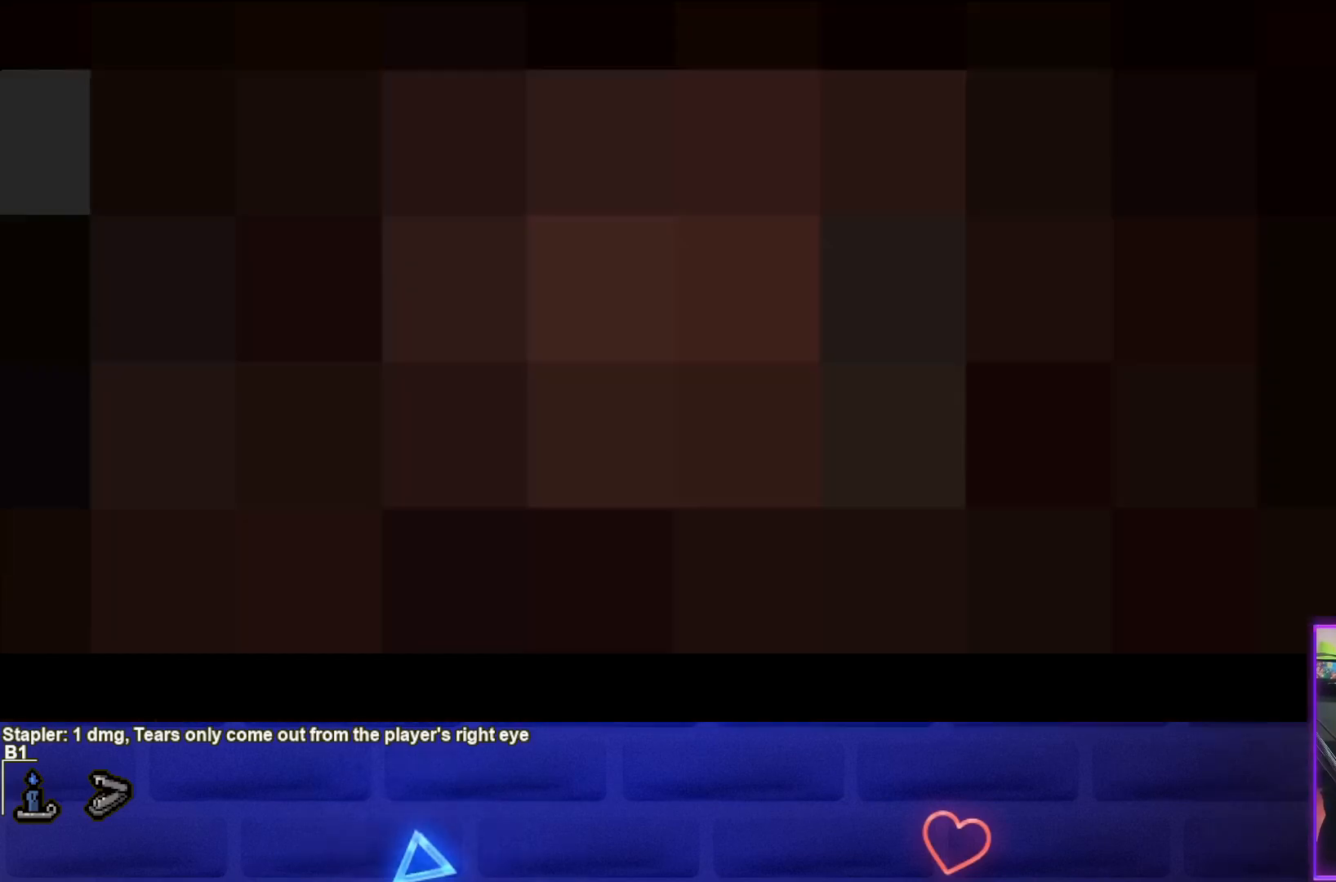
{"buttons": ["CROSS"], "left_stick": "center", "events": [[433, "CROSS", "down"]]}
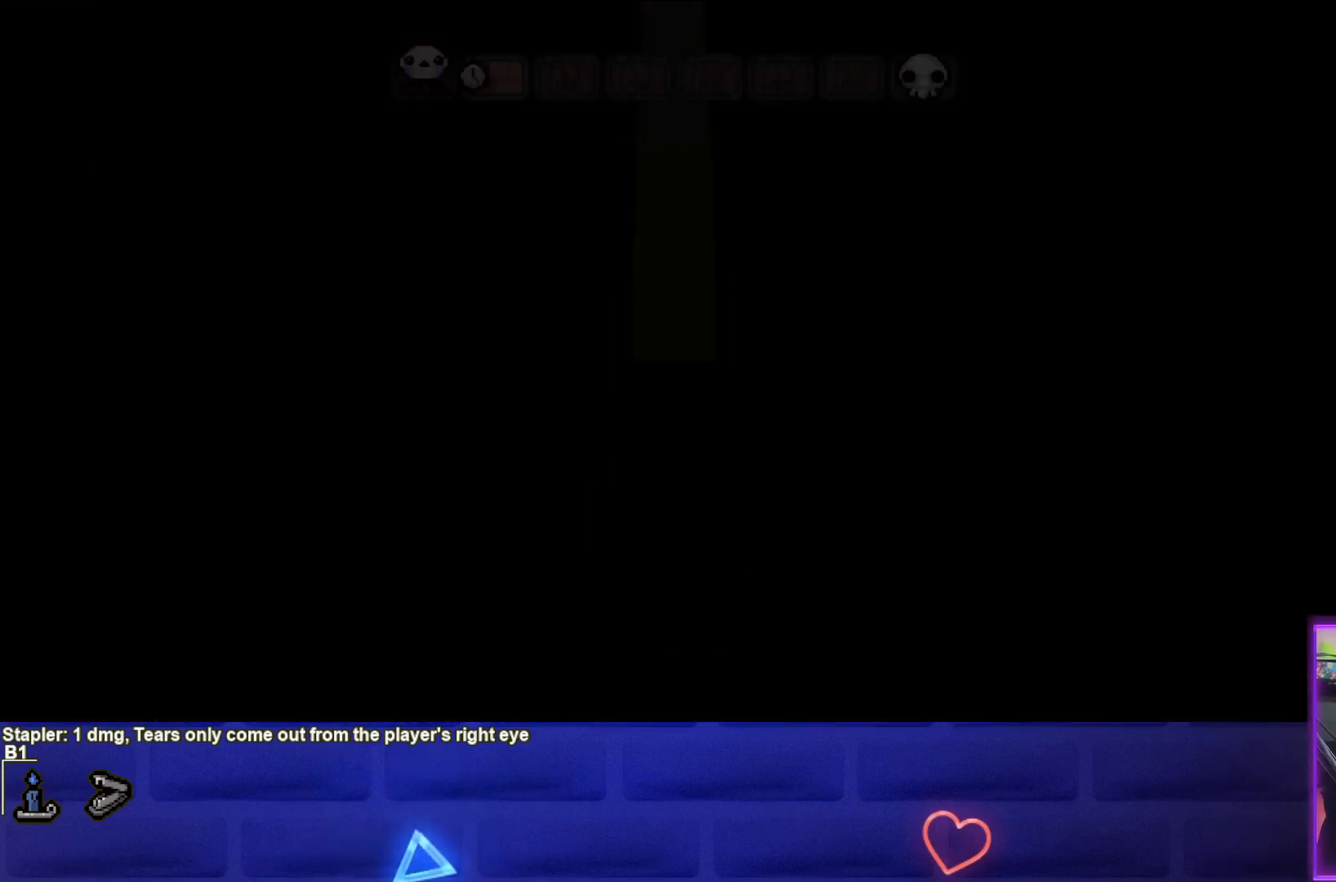
{"buttons": ["CROSS"], "left_stick": "center", "events": [[133, "CROSS", "up"], [433, "CROSS", "down"]]}
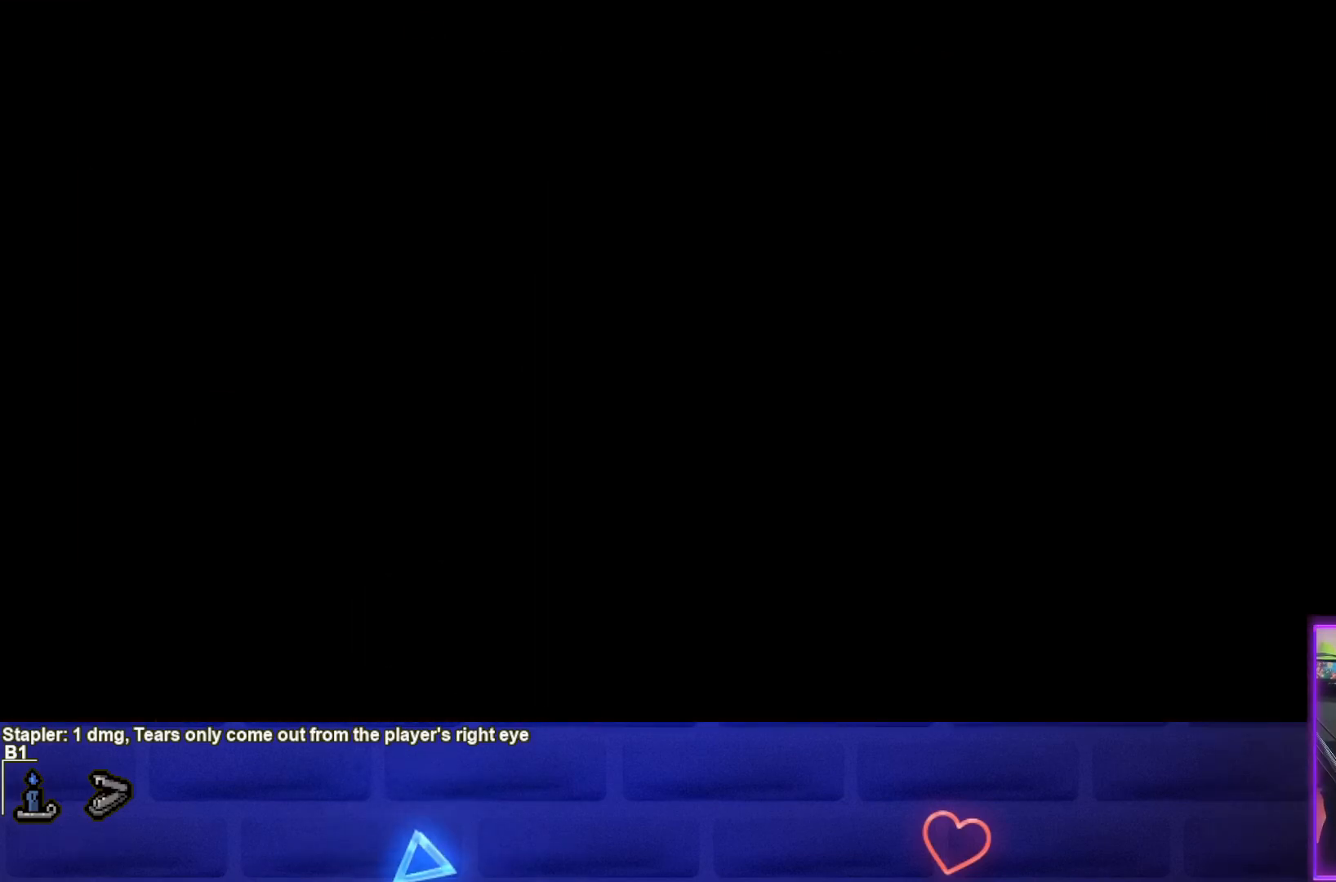
{"buttons": [], "left_stick": "center", "events": [[100, "CROSS", "up"]]}
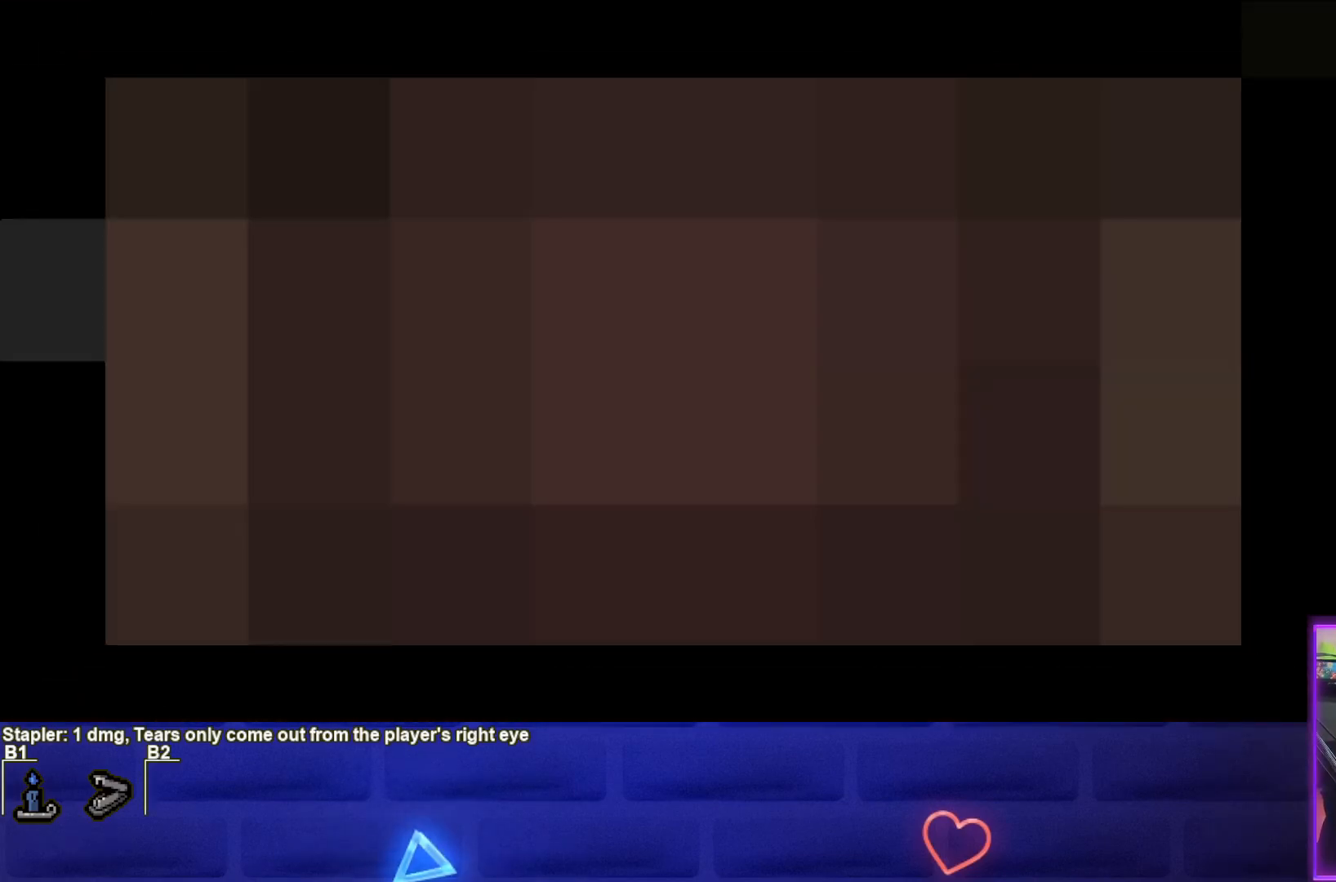
{"buttons": [], "left_stick": "center", "events": []}
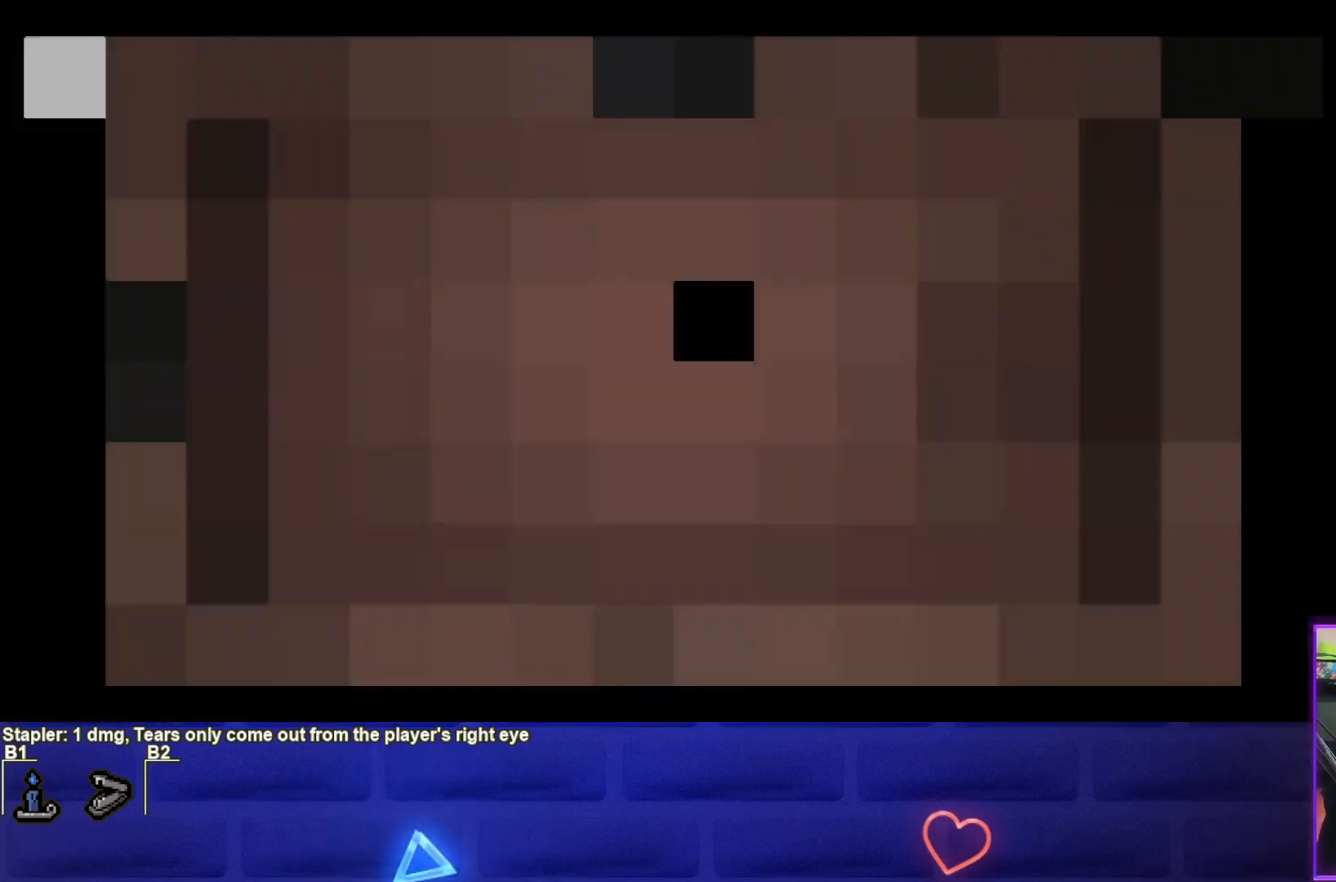
{"buttons": [], "left_stick": "center", "events": []}
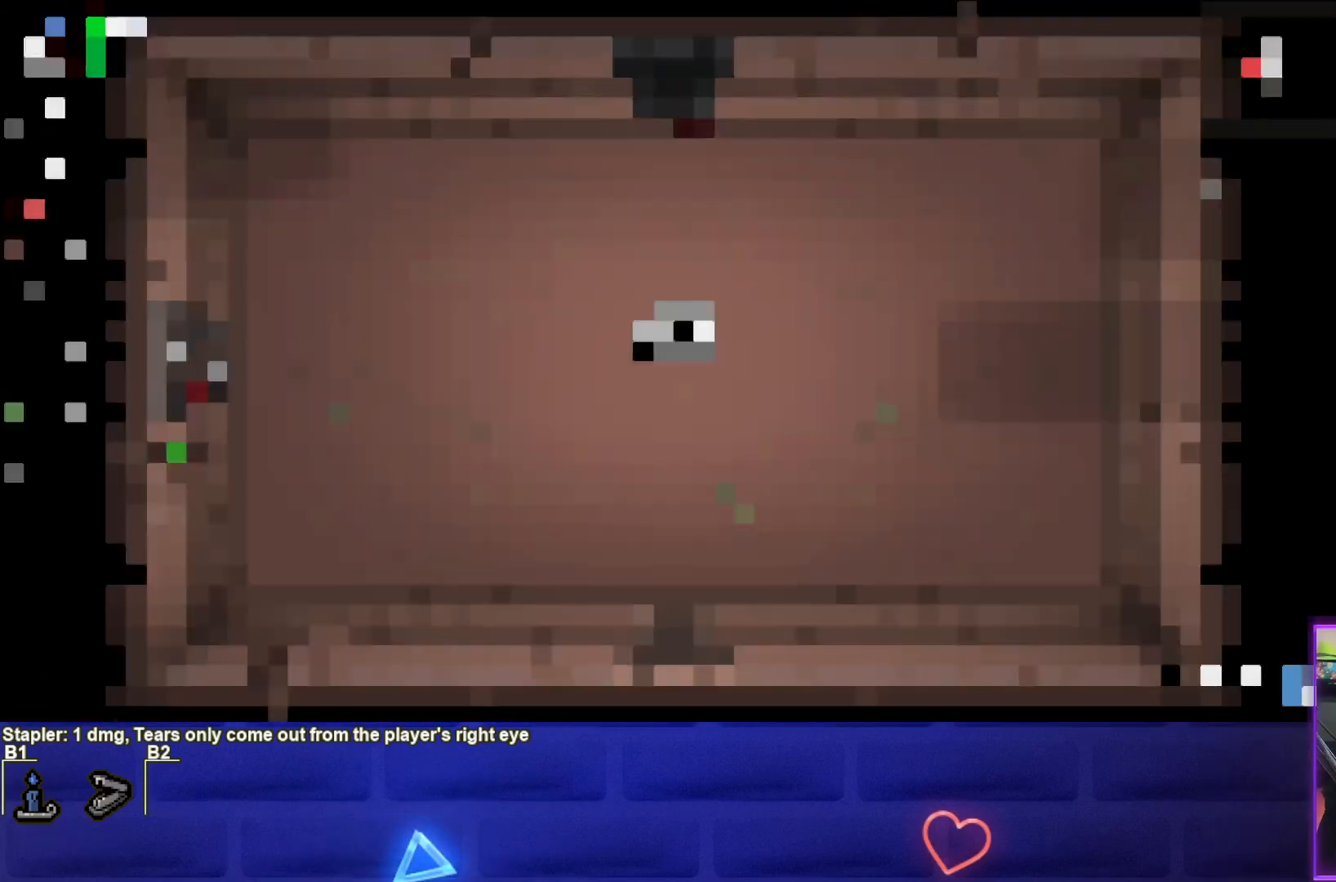
{"buttons": [], "left_stick": "center", "events": []}
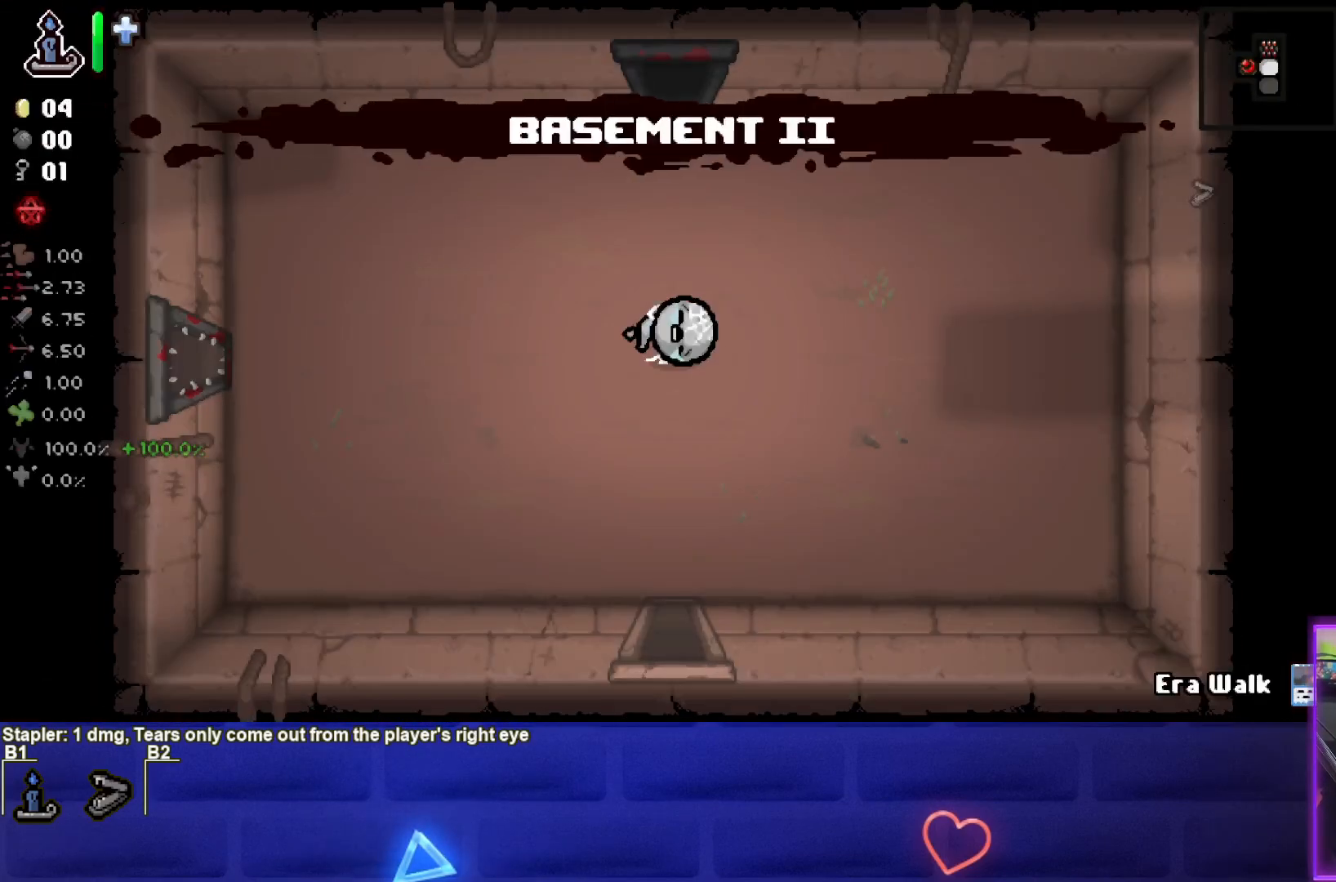
{"buttons": [], "left_stick": "center", "events": []}
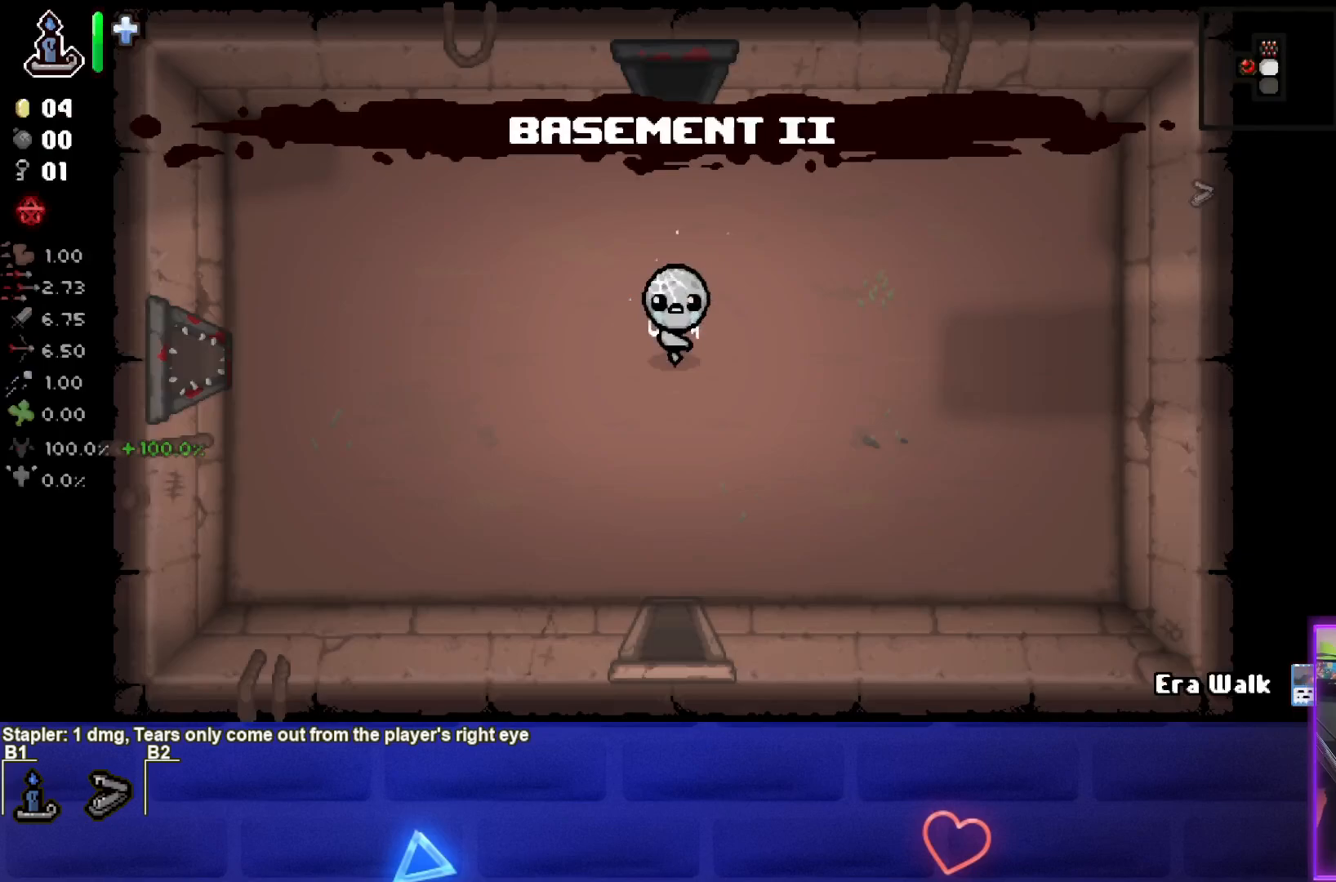
{"buttons": [], "left_stick": "down", "events": [[33, "left_stick", "down"]]}
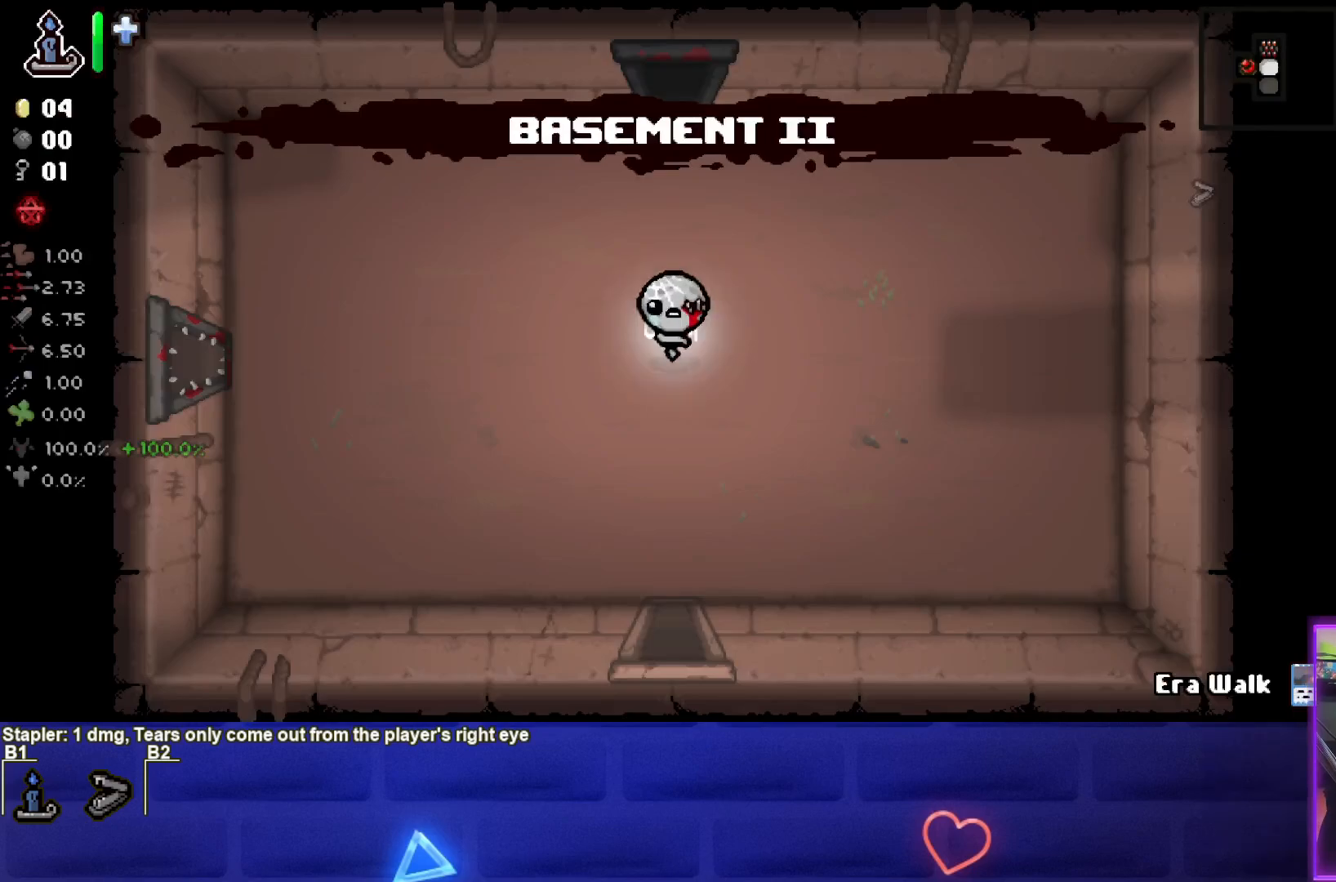
{"buttons": [], "left_stick": "down", "events": []}
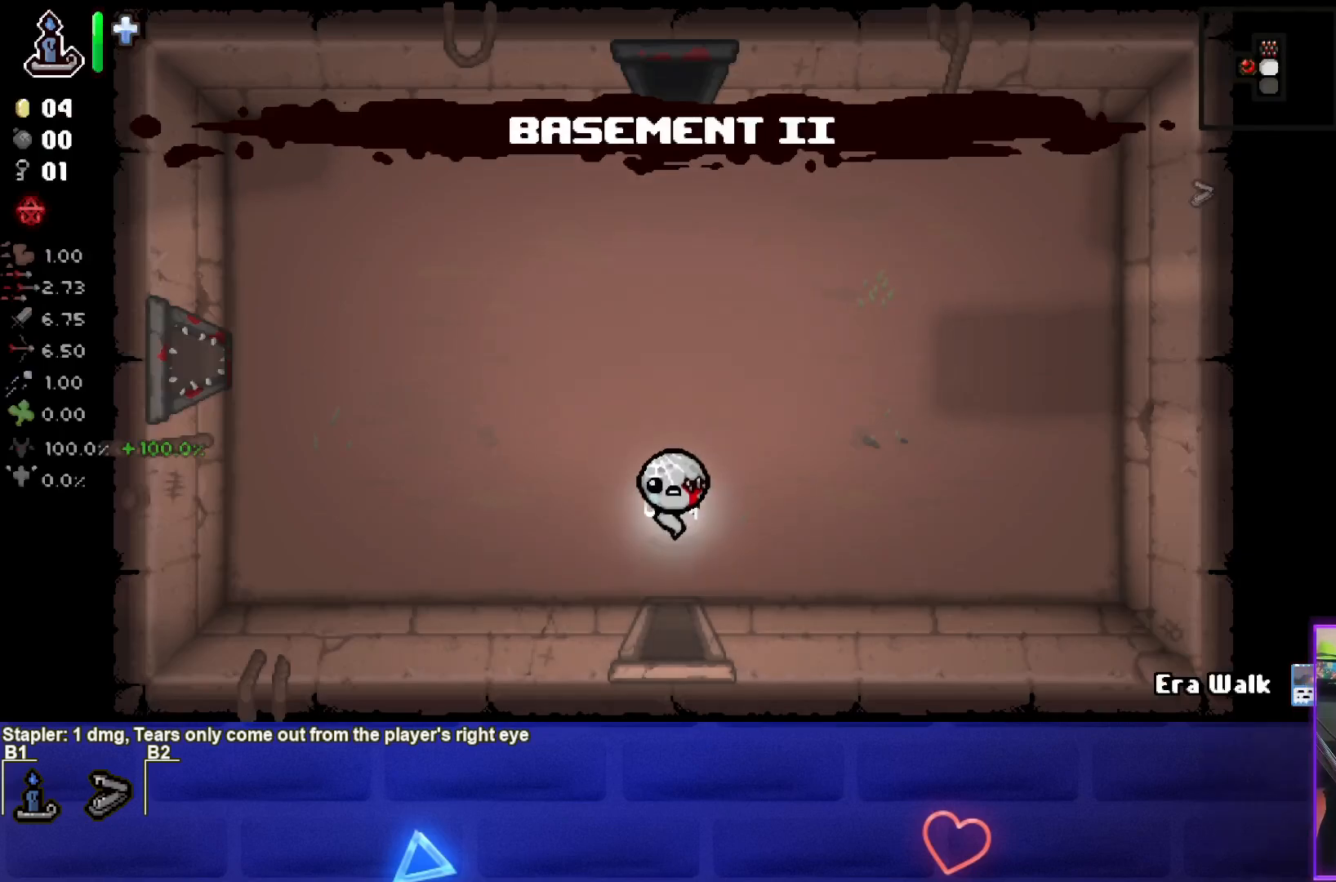
{"buttons": [], "left_stick": "center", "events": [[450, "left_stick", "center"]]}
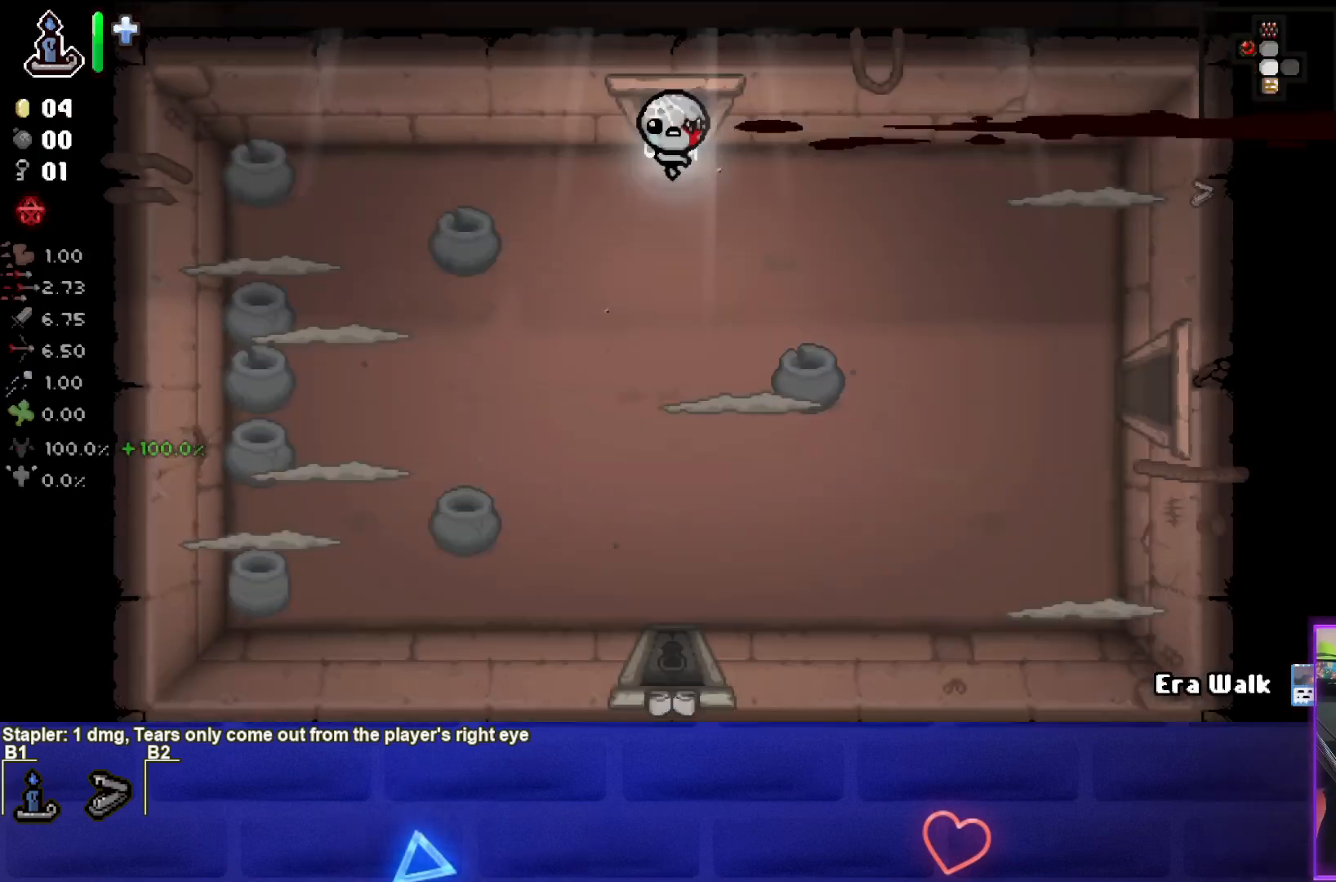
{"buttons": ["L2"], "left_stick": "down-left", "events": [[367, "left_stick", "down"], [433, "left_stick", "down-left"], [483, "L2", "down"]]}
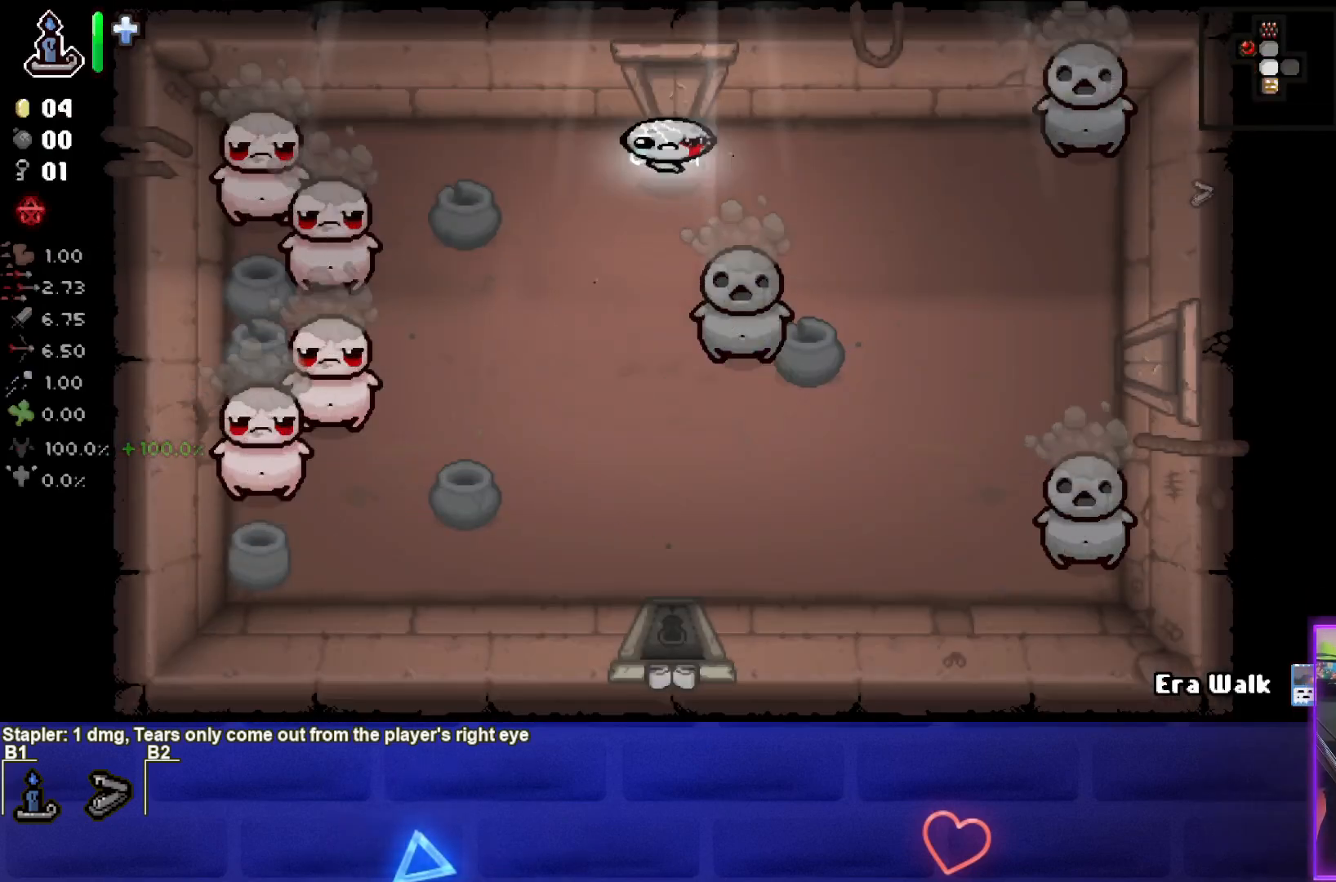
{"buttons": ["SQUARE"], "left_stick": "down-left", "events": [[133, "L2", "up"], [450, "SQUARE", "down"]]}
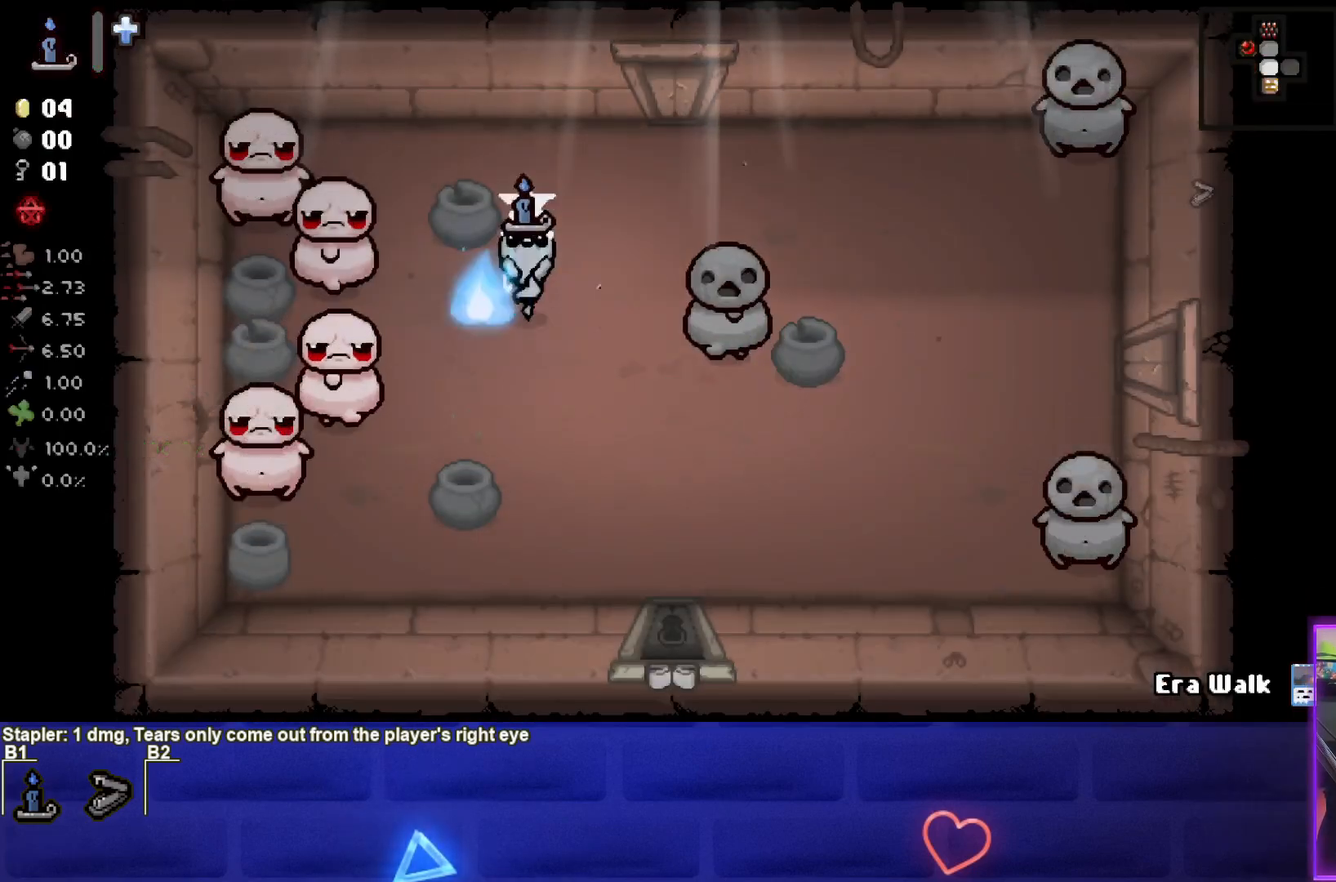
{"buttons": ["SQUARE"], "left_stick": "up", "events": [[67, "left_stick", "right"], [200, "left_stick", "center"], [317, "left_stick", "up-right"], [450, "left_stick", "up"]]}
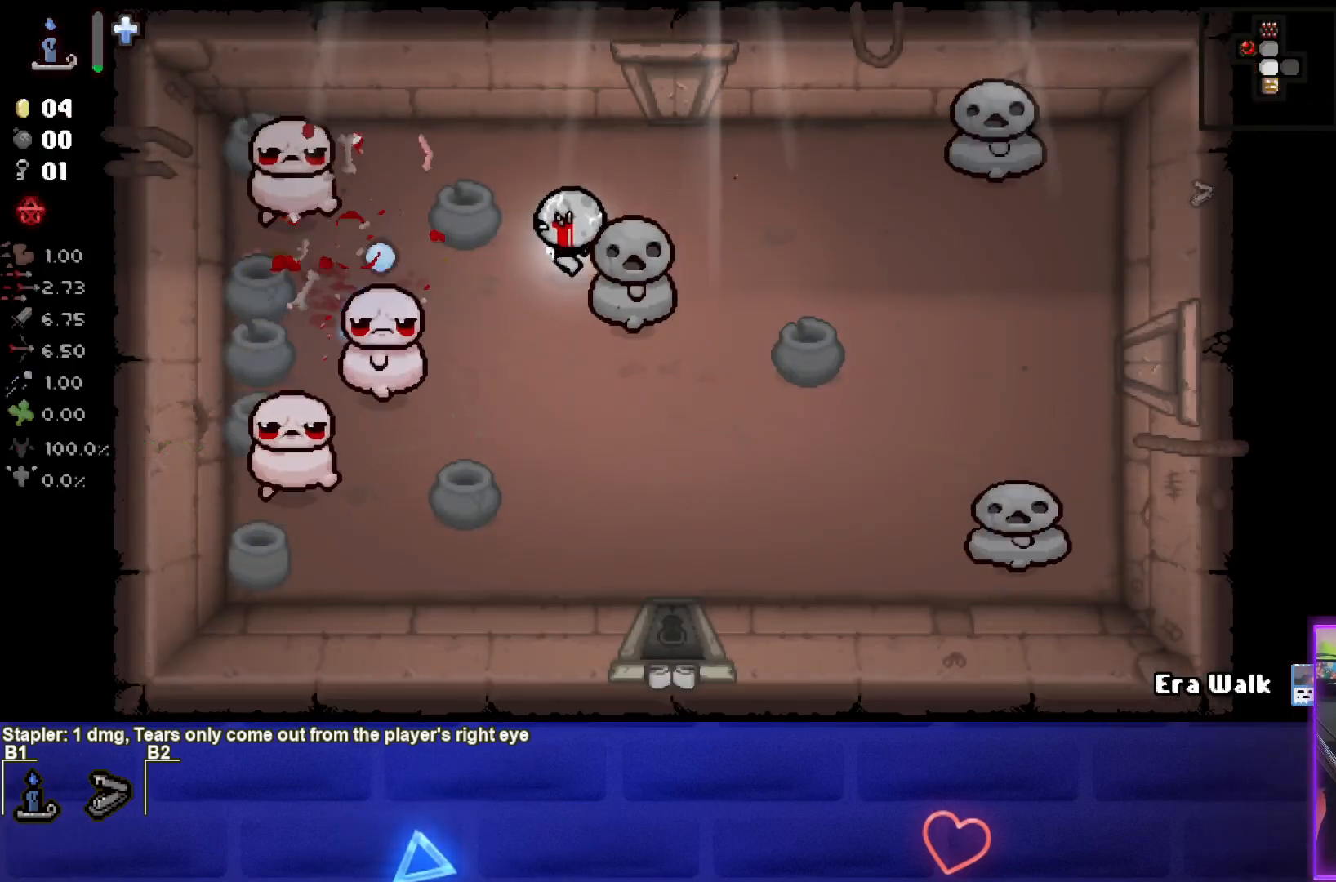
{"buttons": ["SQUARE"], "left_stick": "right", "events": [[133, "left_stick", "center"], [300, "left_stick", "right"]]}
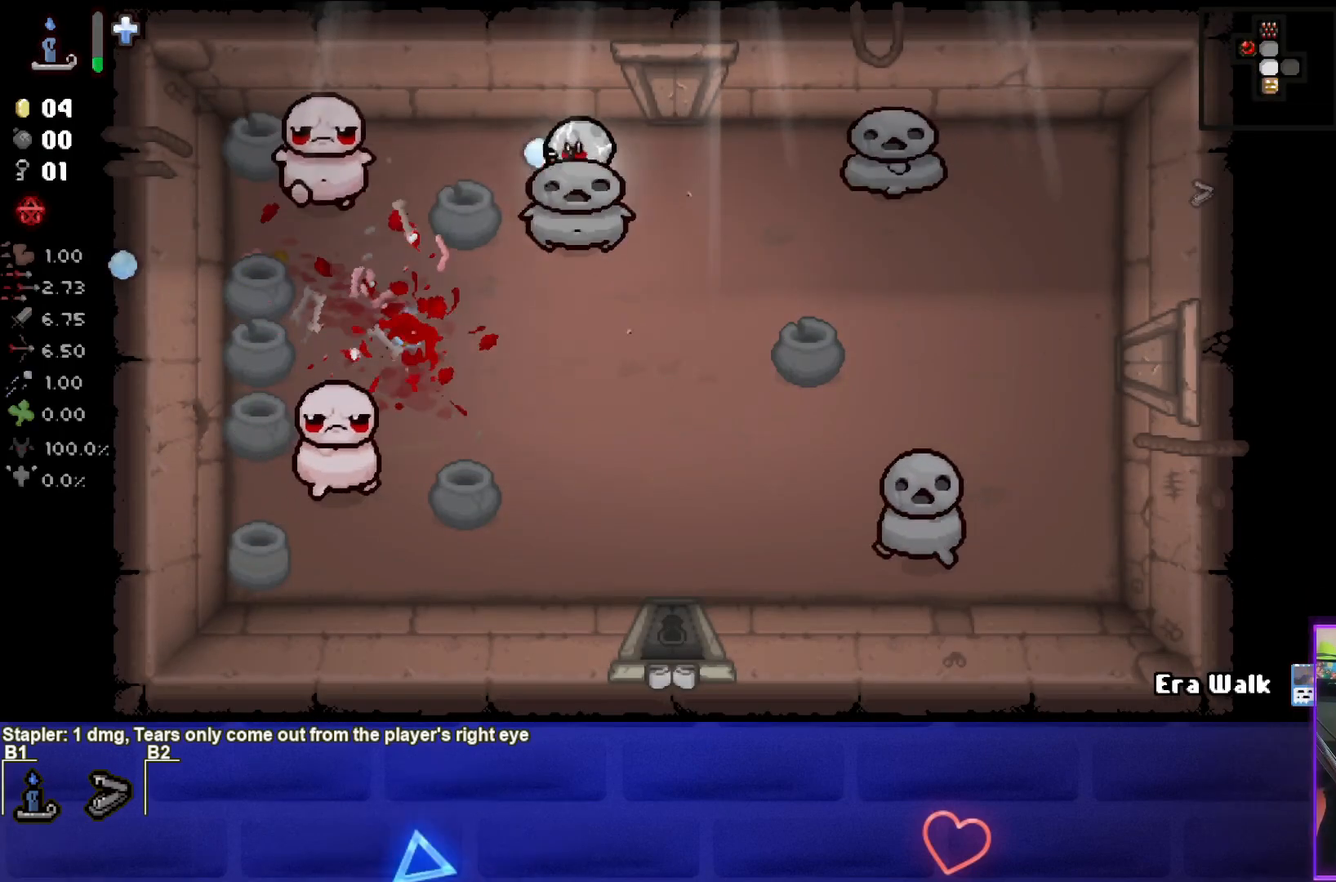
{"buttons": [], "left_stick": "down", "events": [[317, "left_stick", "down-right"], [483, "SQUARE", "up"], [483, "left_stick", "down"]]}
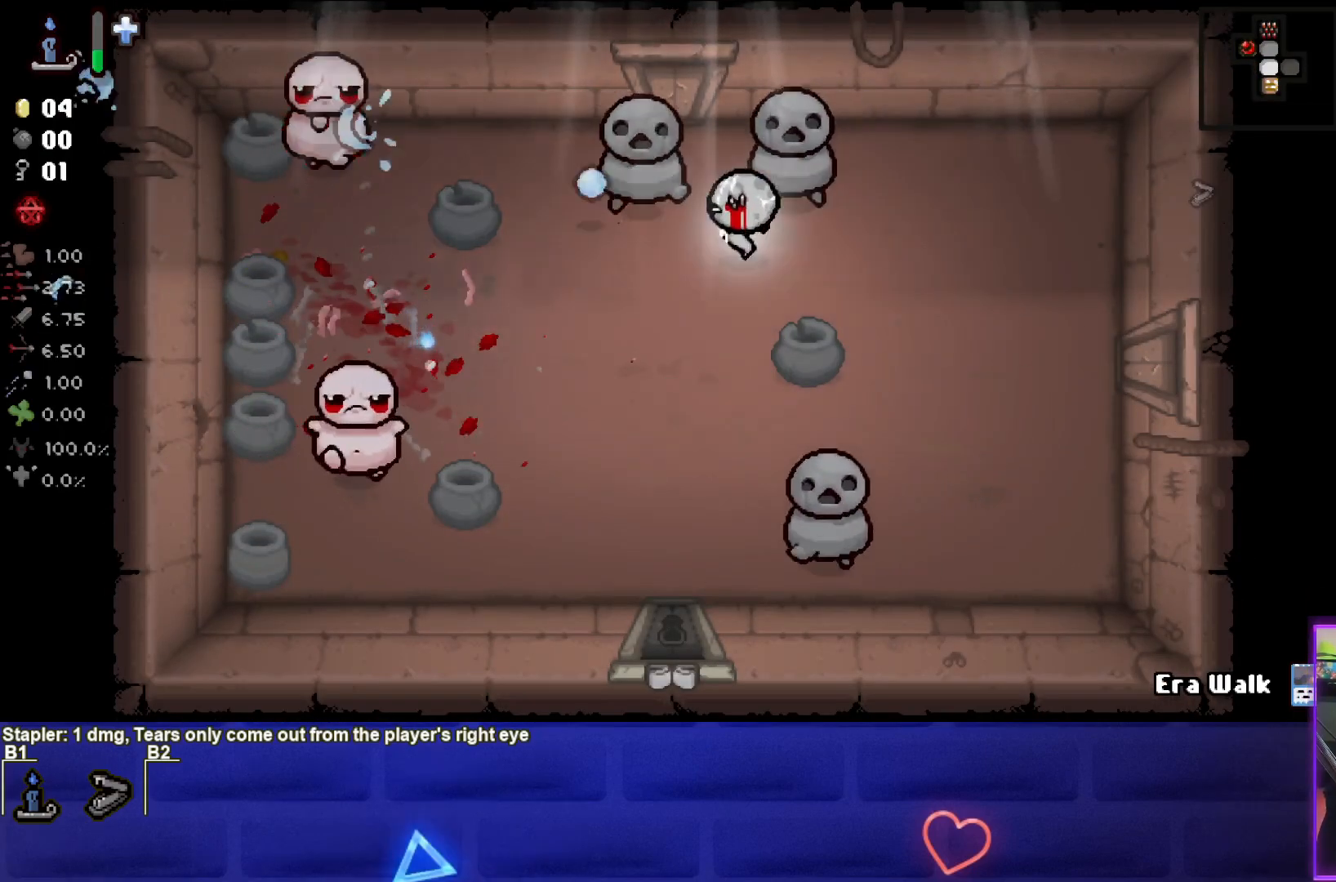
{"buttons": ["SQUARE"], "left_stick": "down-left", "events": [[67, "SQUARE", "down"], [100, "left_stick", "down-left"], [350, "left_stick", "center"], [417, "left_stick", "down-left"]]}